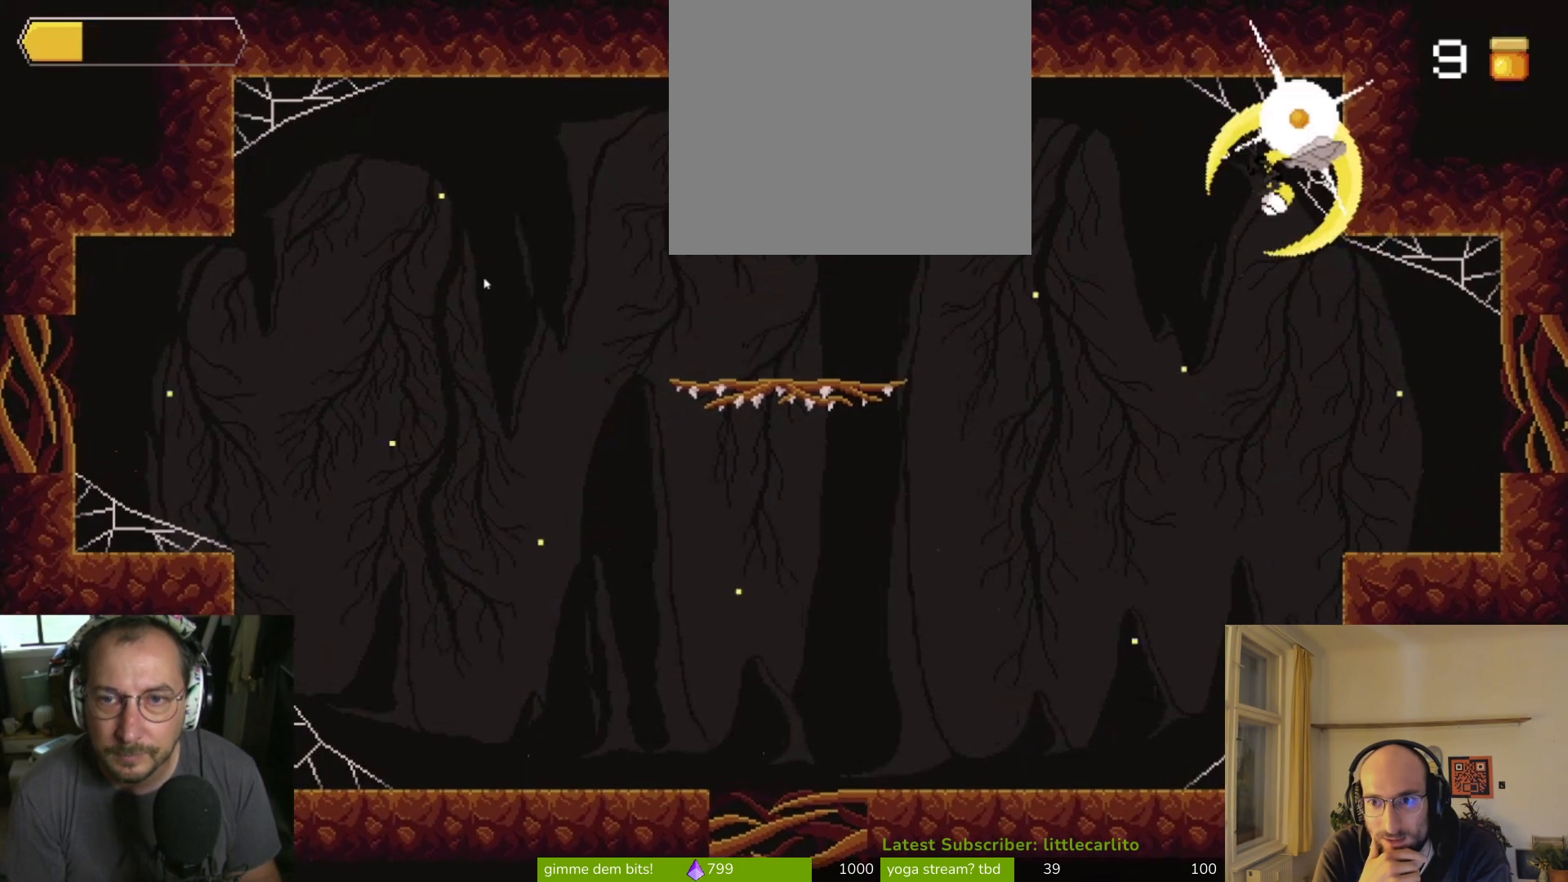
Gameplay with a controller (PlayStation layout); each line is a JSON object with the inputs held at the frame after it. "events" lists button and stick changes between this image and that frame as [ms after this image, input, new state], when the widget could be followed in between. Not read: L1.
{"buttons": [], "left_stick": "up-left", "right_stick": "center", "events": [[100, "CIRCLE", "up"], [100, "CROSS", "up"], [467, "left_stick", "up-left"]]}
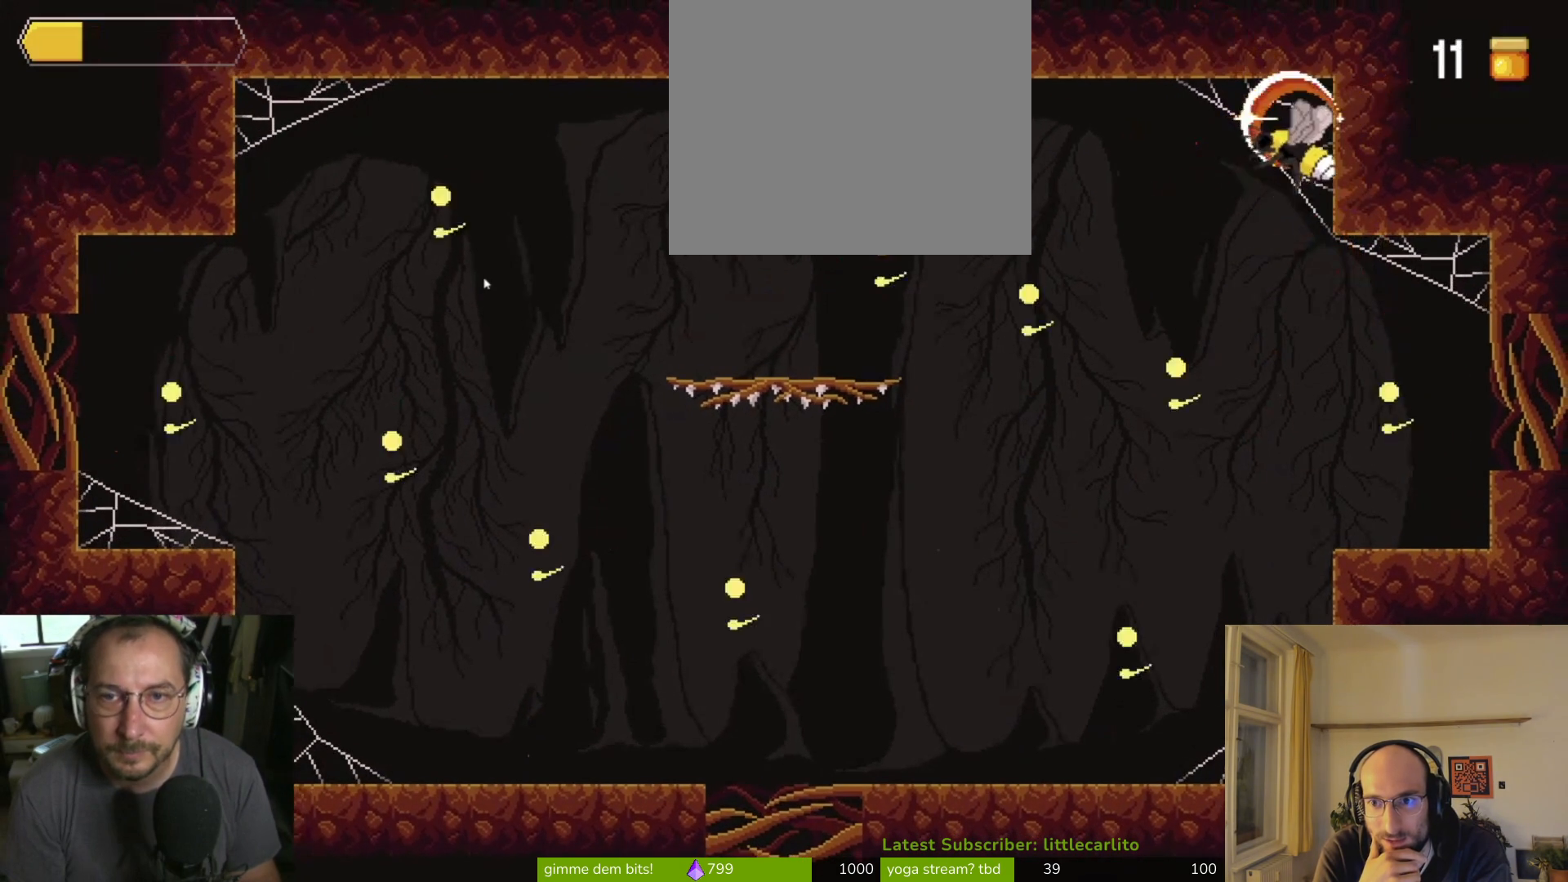
{"buttons": ["CIRCLE"], "left_stick": "left", "right_stick": "center", "events": [[100, "left_stick", "left"], [433, "CIRCLE", "down"]]}
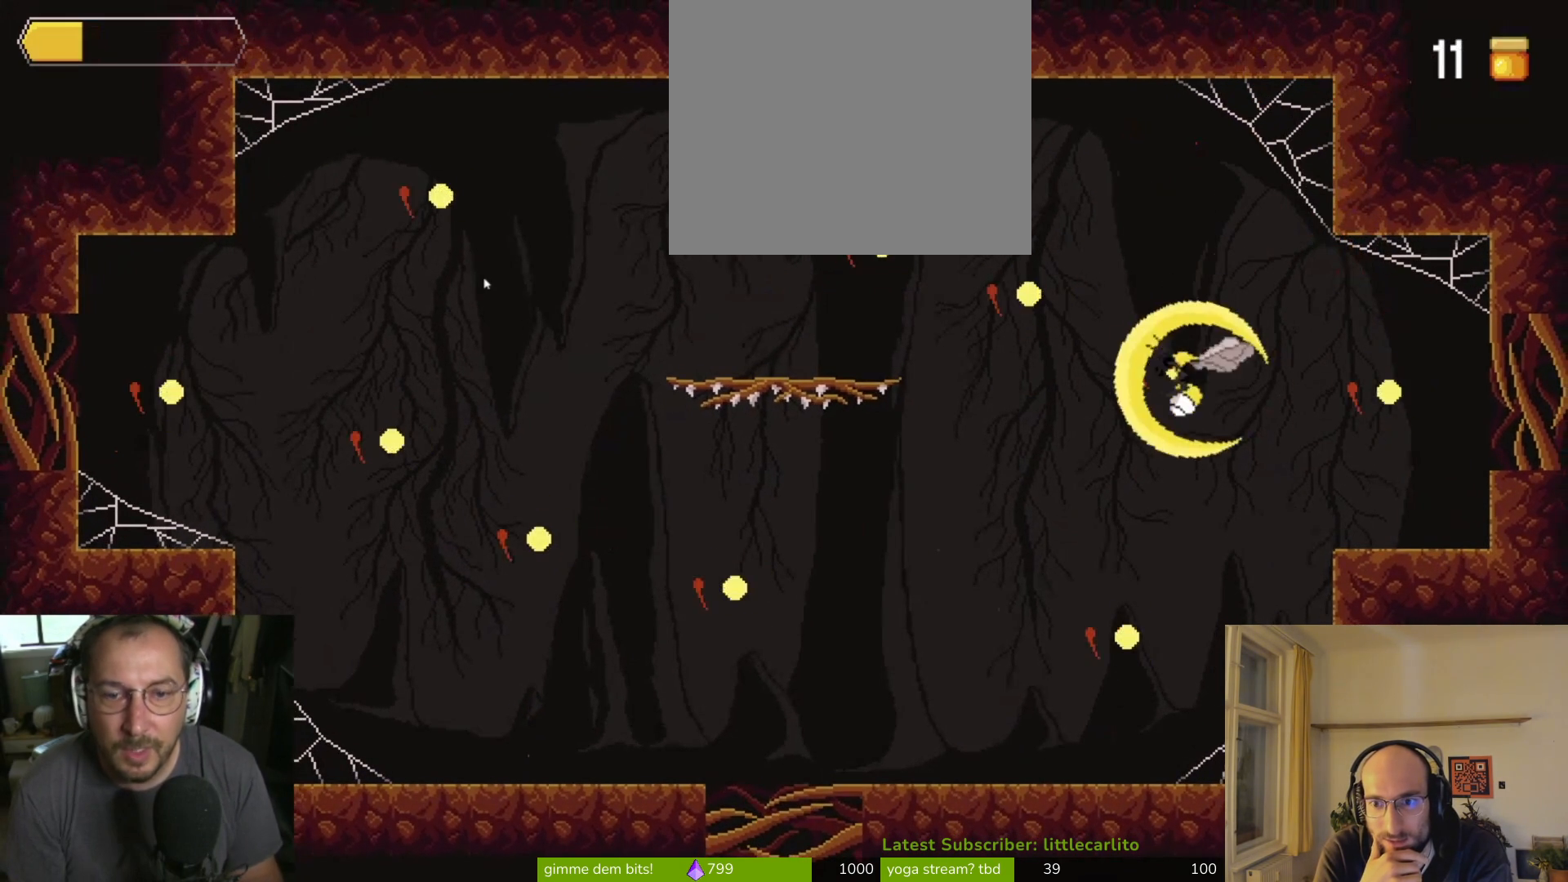
{"buttons": [], "left_stick": "down-left", "right_stick": "center", "events": [[100, "CIRCLE", "up"], [233, "left_stick", "down"], [500, "left_stick", "down-left"]]}
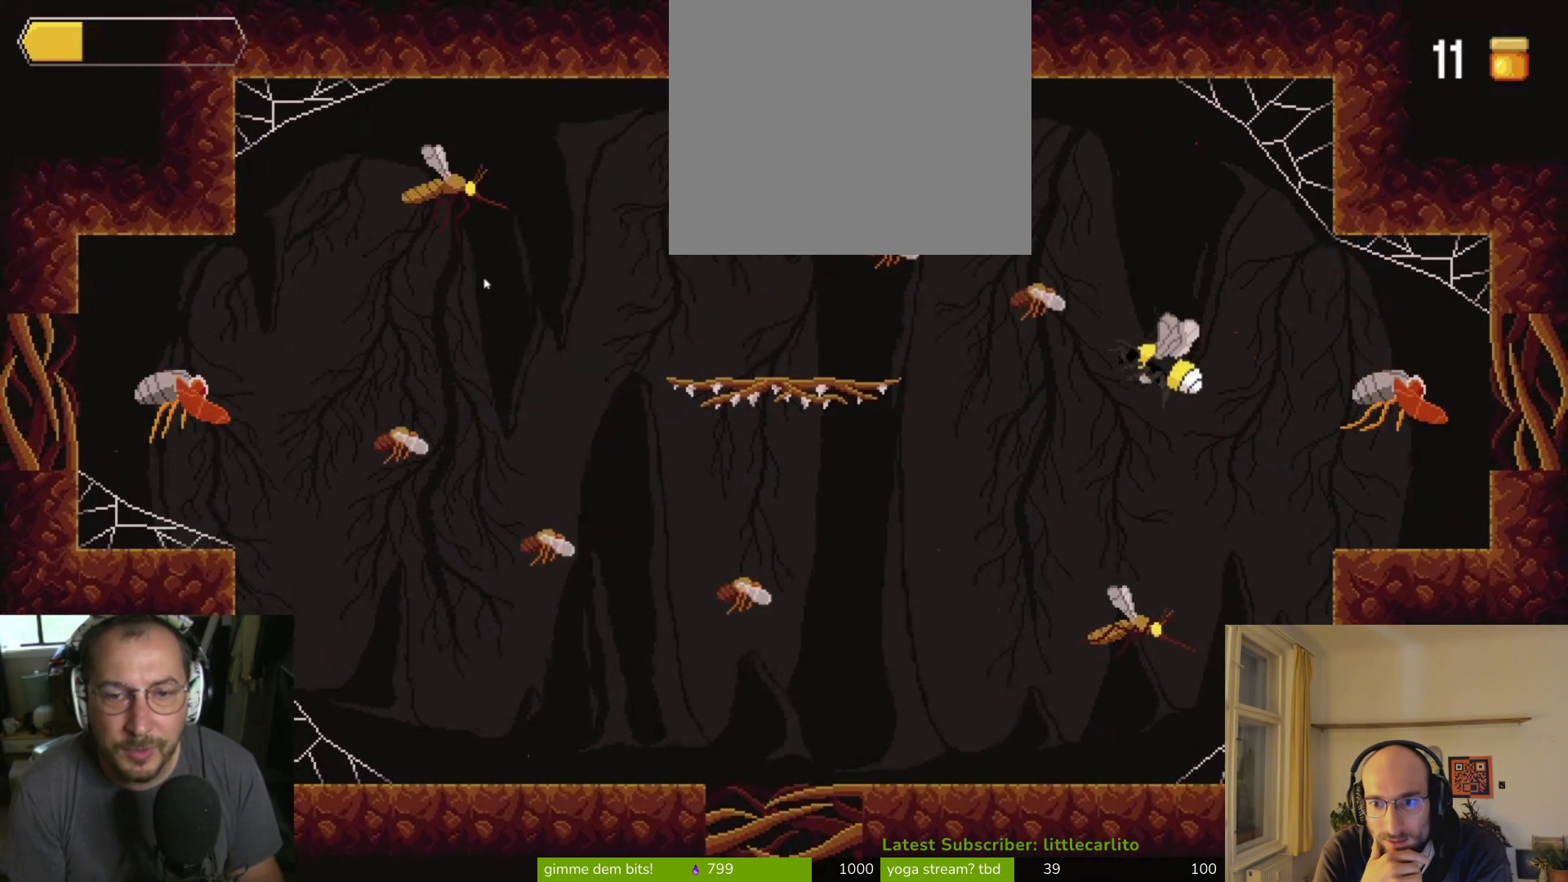
{"buttons": ["CIRCLE"], "left_stick": "down", "right_stick": "center", "events": [[67, "CIRCLE", "down"], [200, "CIRCLE", "up"], [267, "CIRCLE", "down"], [267, "left_stick", "down"], [367, "CIRCLE", "up"], [500, "CIRCLE", "down"]]}
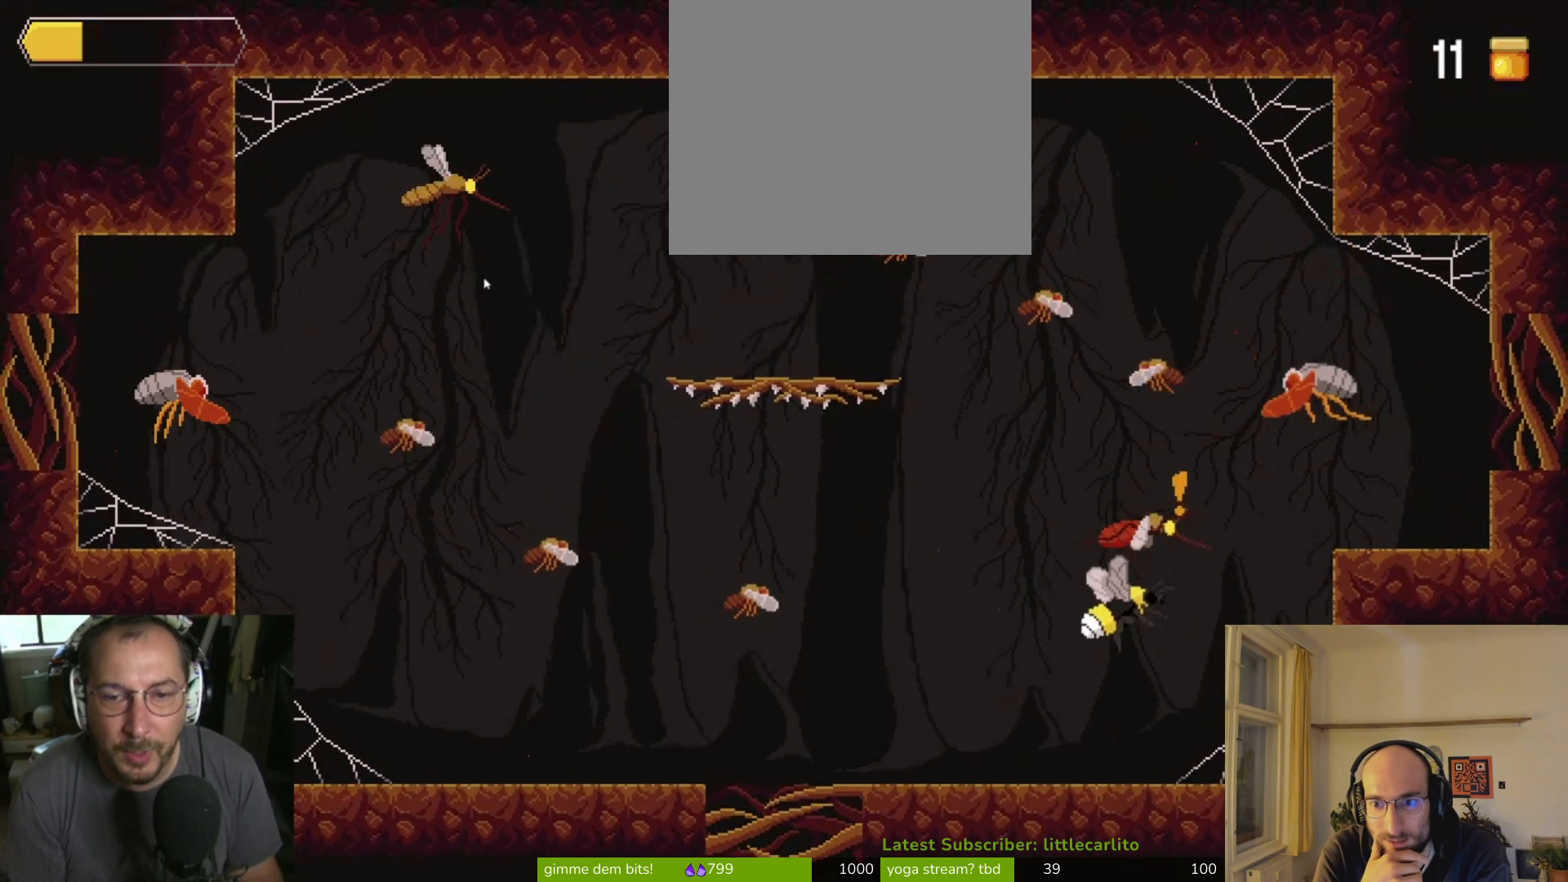
{"buttons": [], "left_stick": "left", "right_stick": "center", "events": [[33, "left_stick", "down-left"], [133, "CIRCLE", "up"], [133, "left_stick", "left"]]}
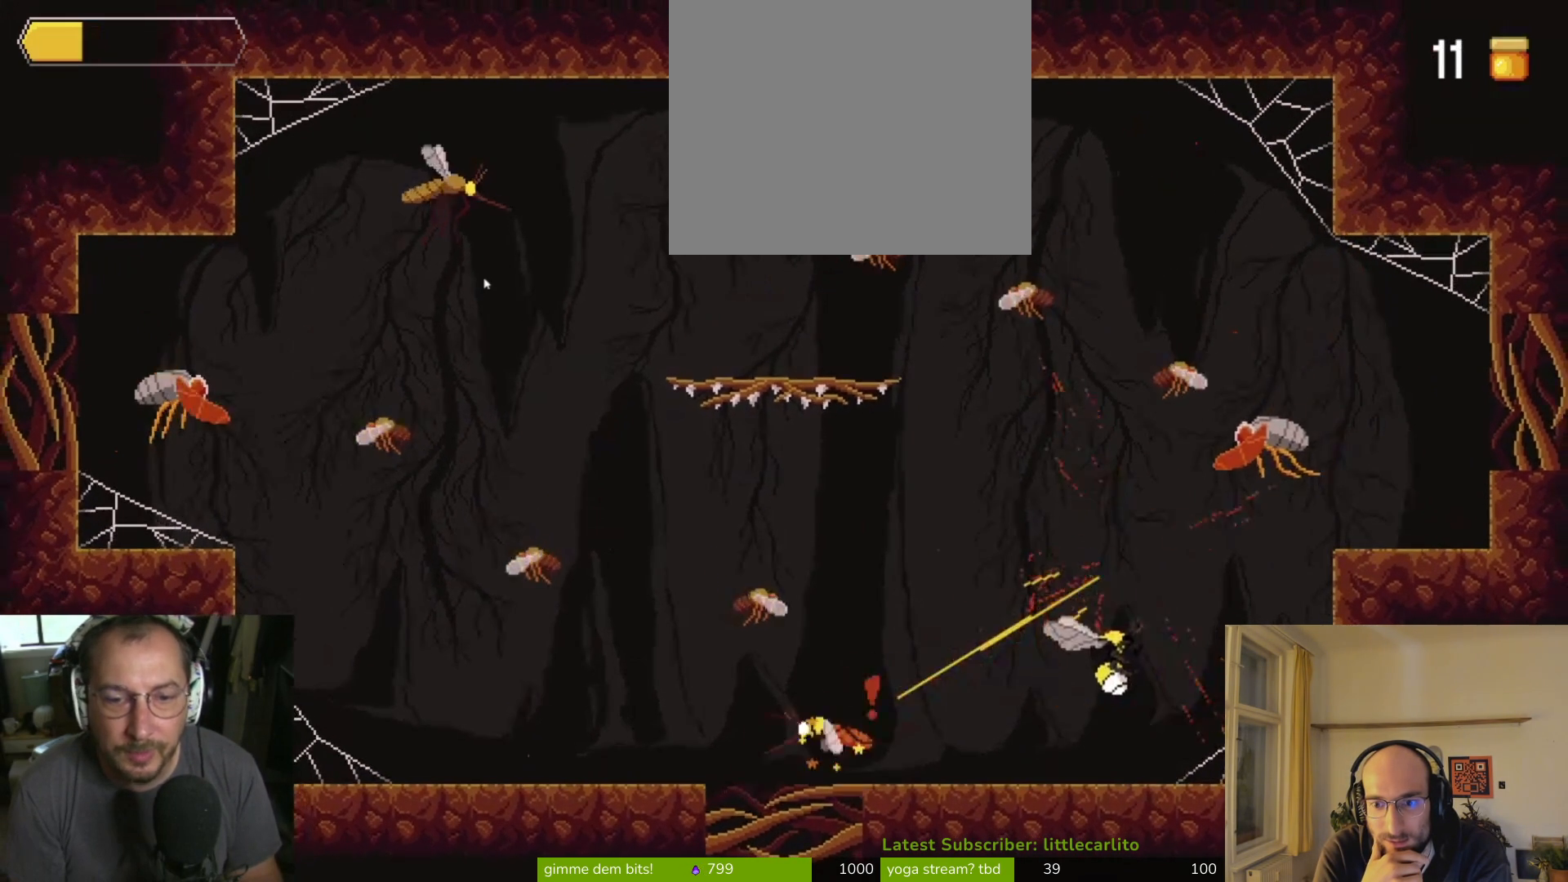
{"buttons": [], "left_stick": "left", "right_stick": "center", "events": []}
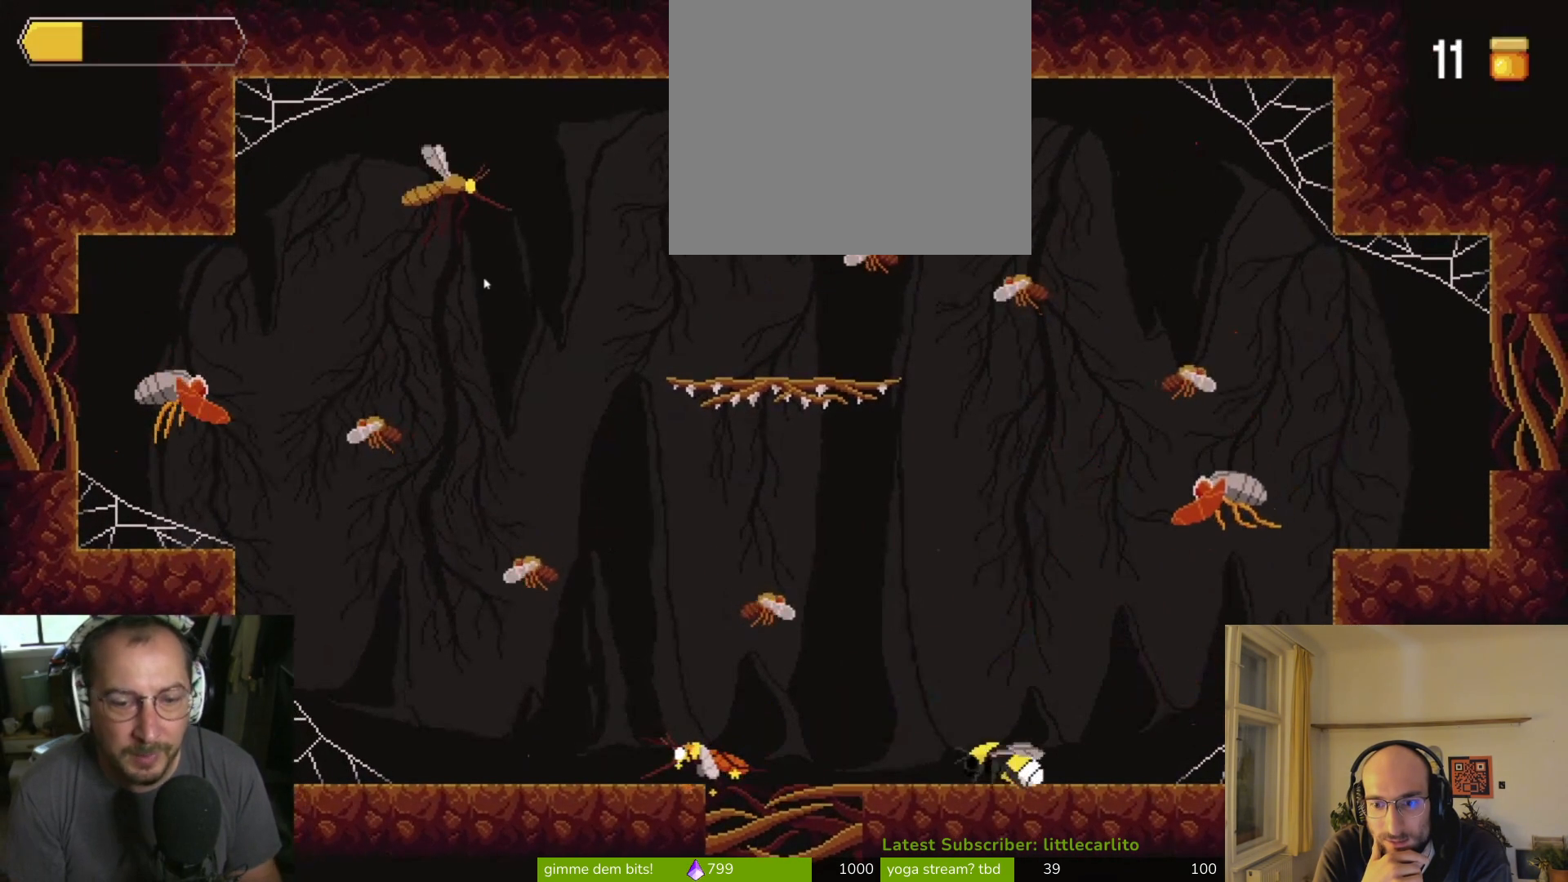
{"buttons": [], "left_stick": "left", "right_stick": "center", "events": [[267, "CROSS", "down"], [367, "CROSS", "up"]]}
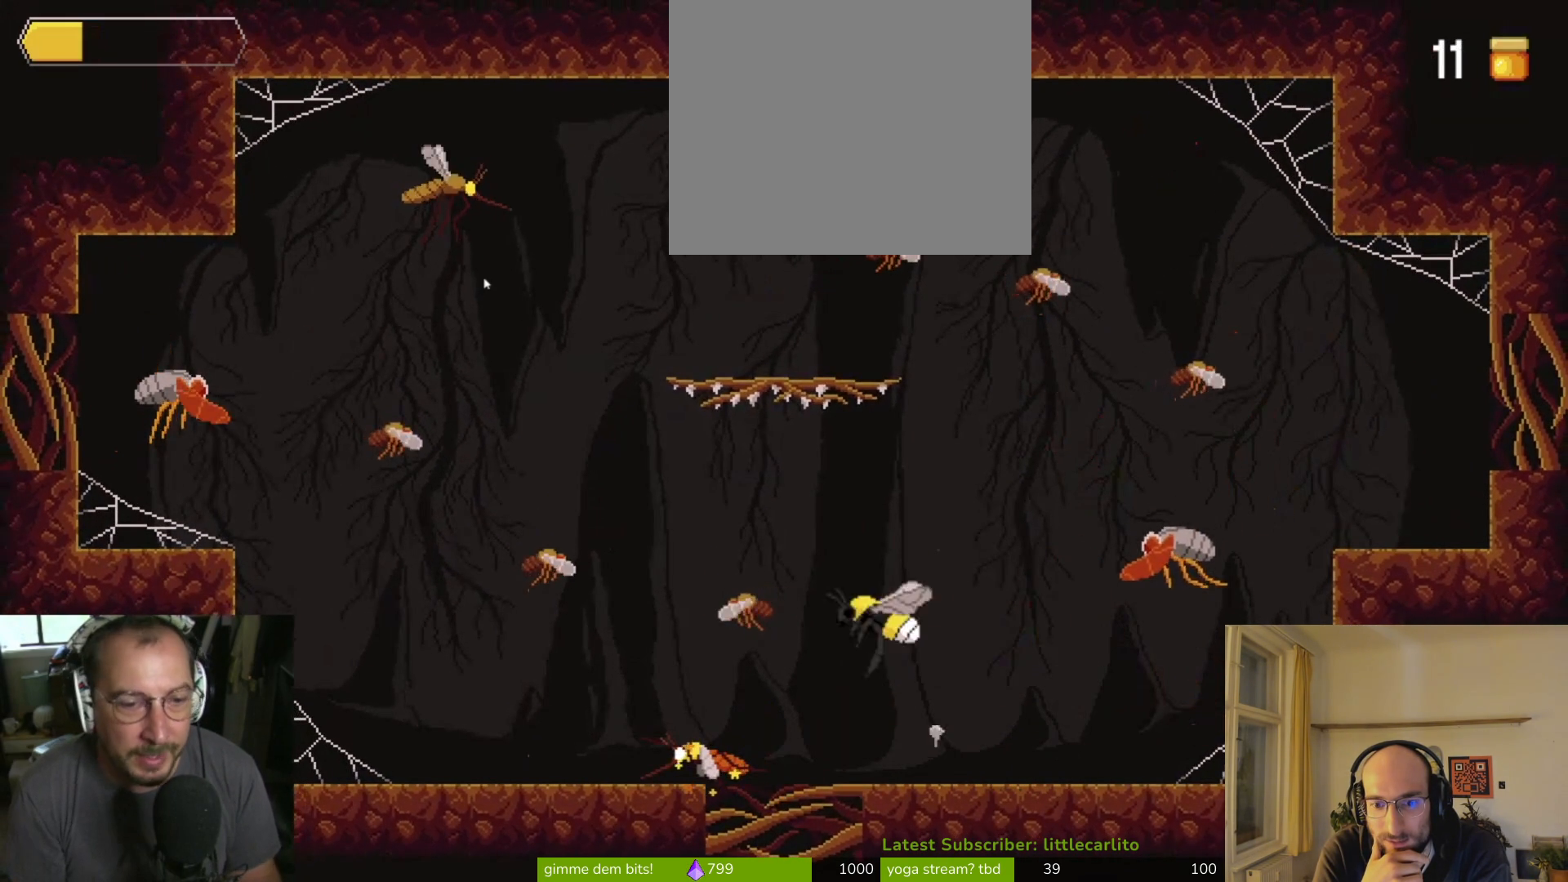
{"buttons": [], "left_stick": "left", "right_stick": "center", "events": [[233, "CIRCLE", "down"], [400, "CIRCLE", "up"]]}
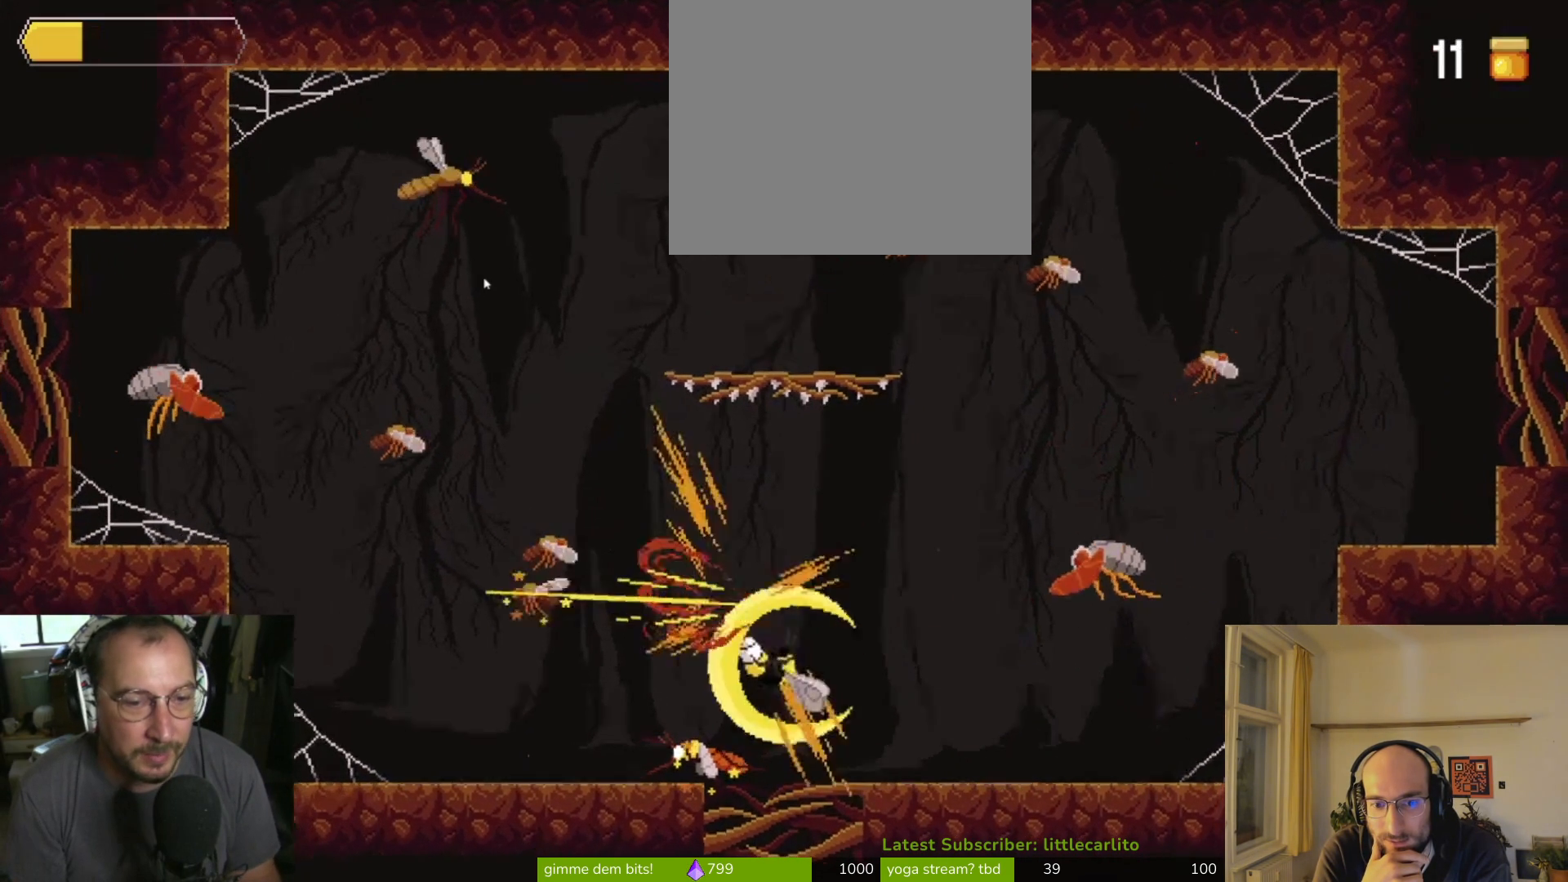
{"buttons": [], "left_stick": "left", "right_stick": "center", "events": [[367, "CIRCLE", "down"], [467, "CIRCLE", "up"]]}
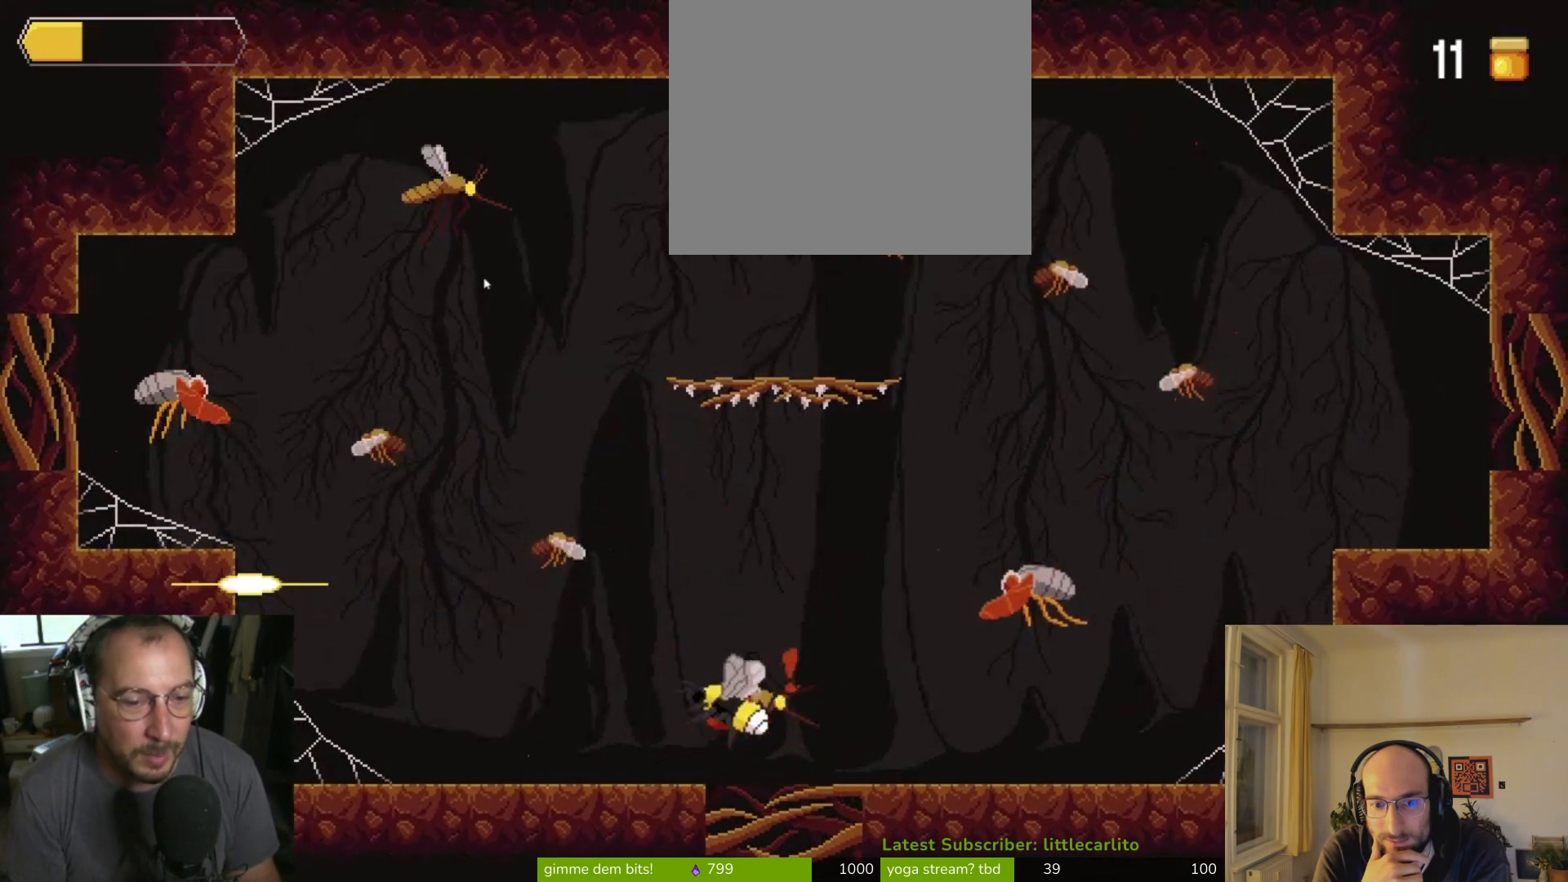
{"buttons": [], "left_stick": "right", "right_stick": "center", "events": [[33, "CIRCLE", "down"], [133, "CIRCLE", "up"], [300, "left_stick", "center"], [400, "left_stick", "right"]]}
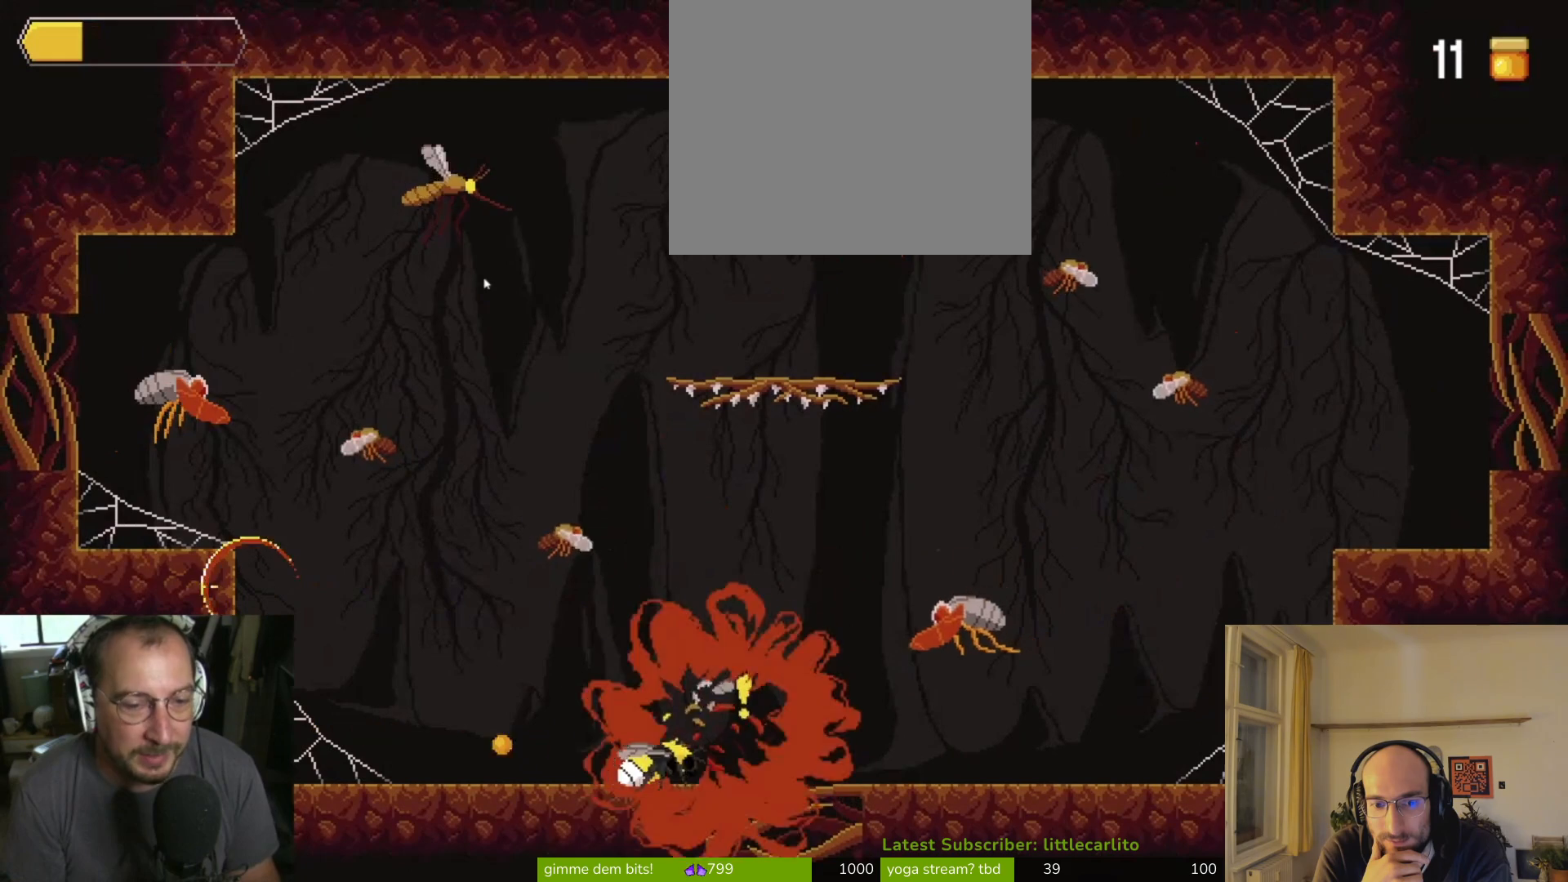
{"buttons": [], "left_stick": "right", "right_stick": "center", "events": [[33, "CIRCLE", "down"], [100, "CIRCLE", "up"]]}
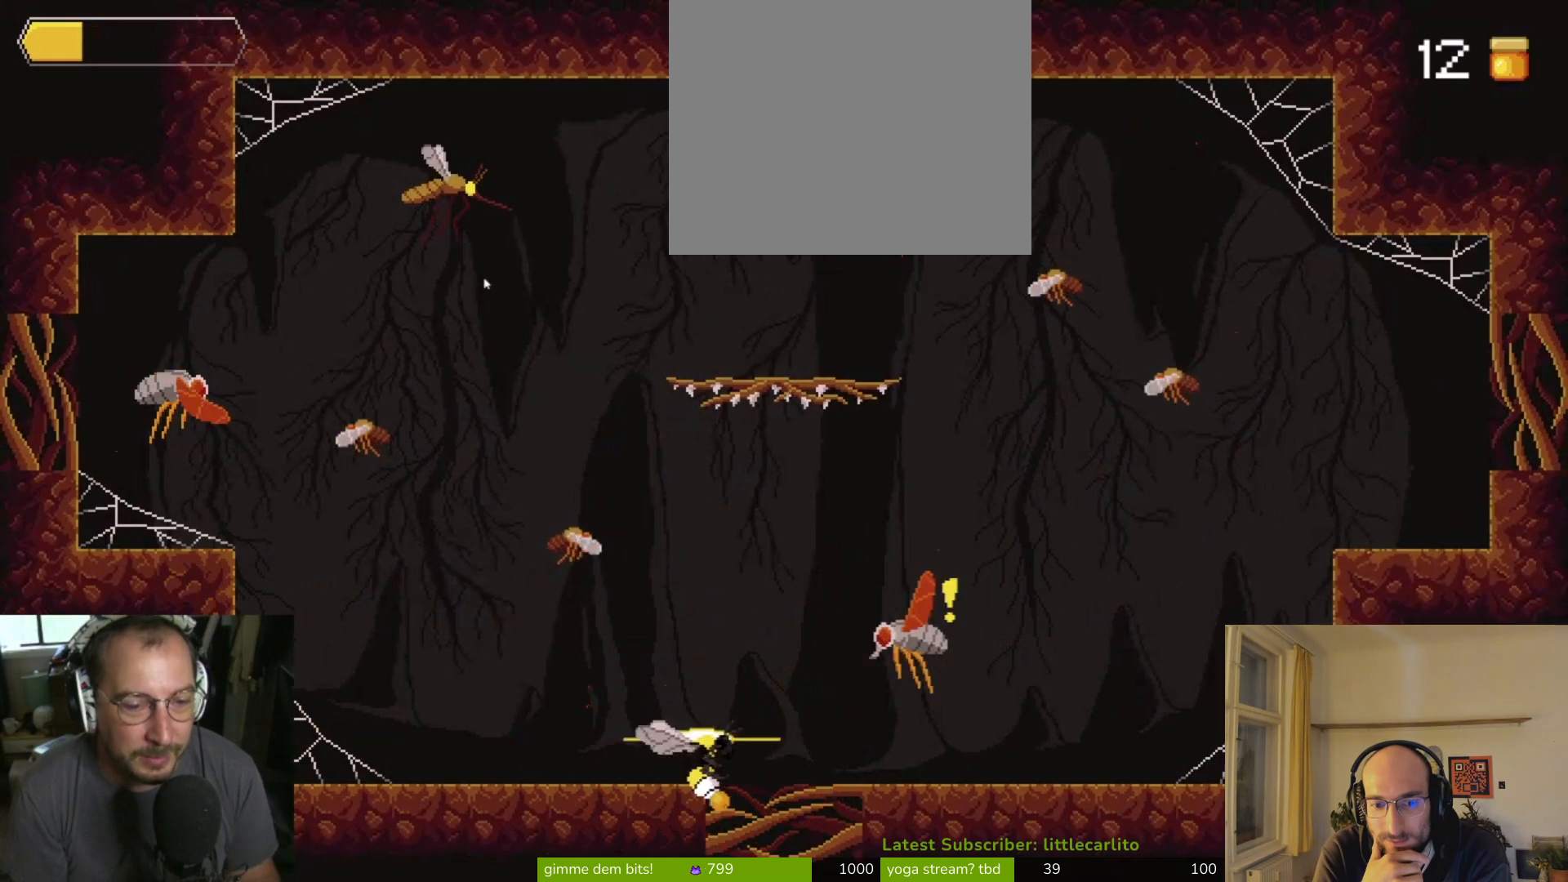
{"buttons": ["CROSS", "R1"], "left_stick": "right", "right_stick": "center", "events": [[267, "CROSS", "down"], [300, "R1", "down"]]}
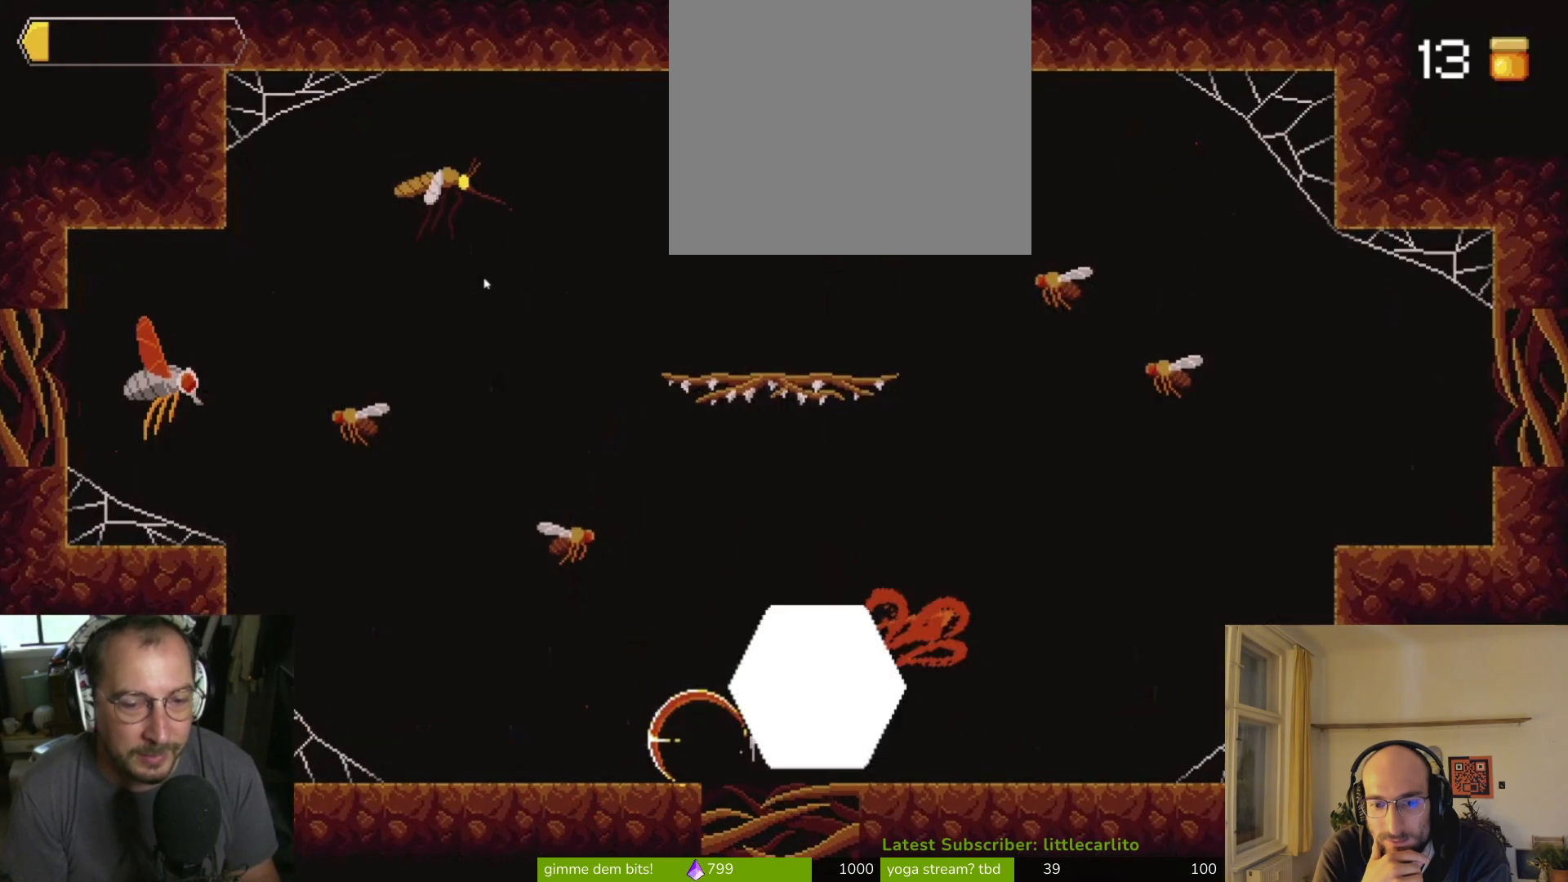
{"buttons": [], "left_stick": "right", "right_stick": "center", "events": [[67, "CIRCLE", "down"], [67, "CROSS", "up"], [67, "R1", "up"], [133, "CIRCLE", "up"]]}
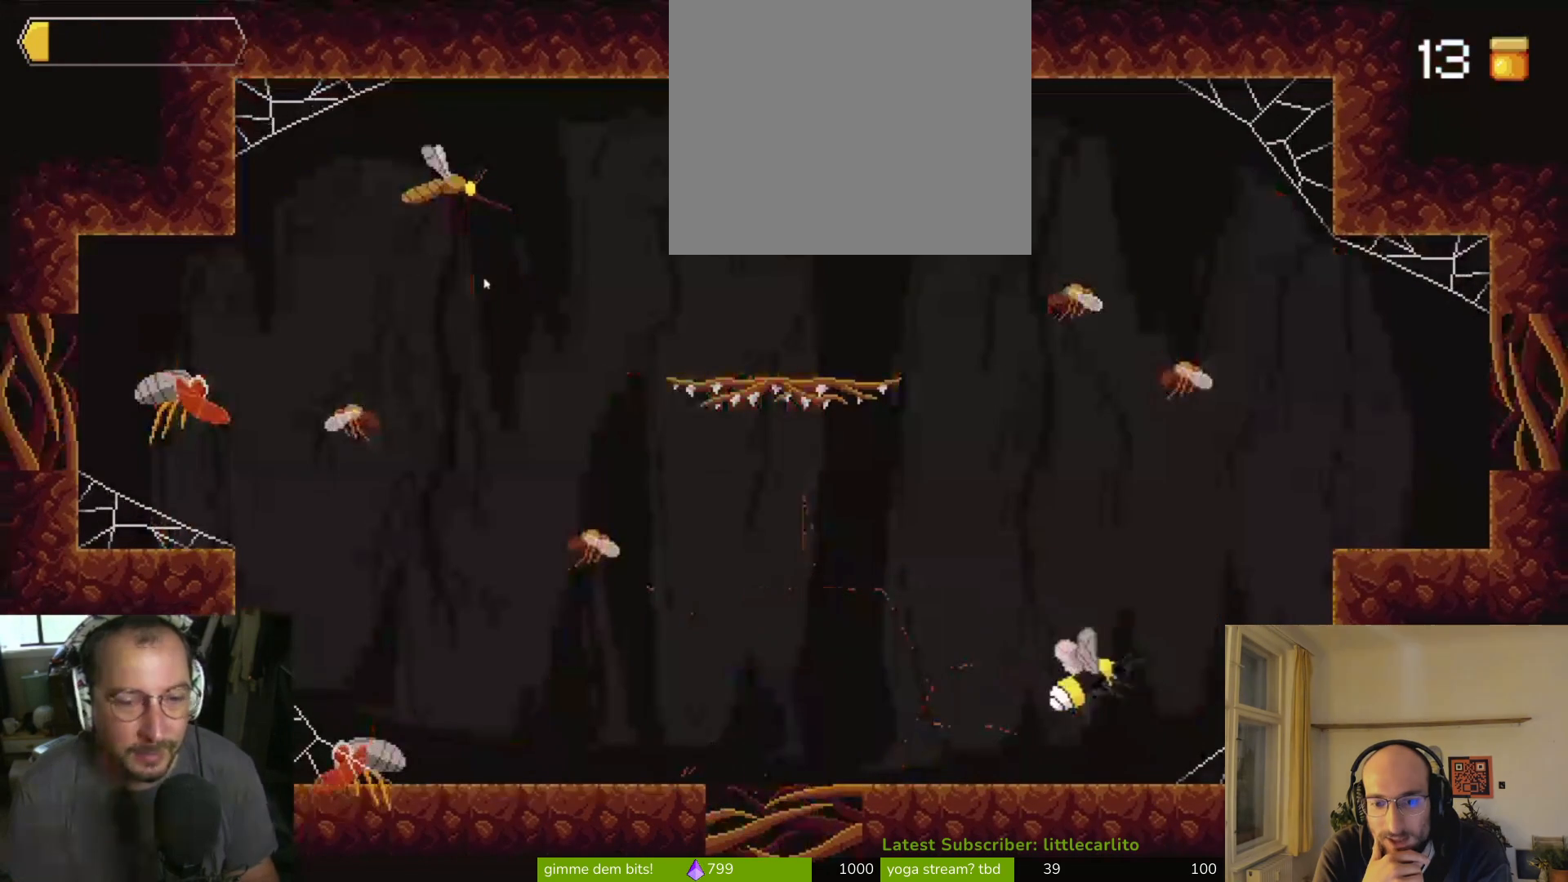
{"buttons": [], "left_stick": "right", "right_stick": "center", "events": []}
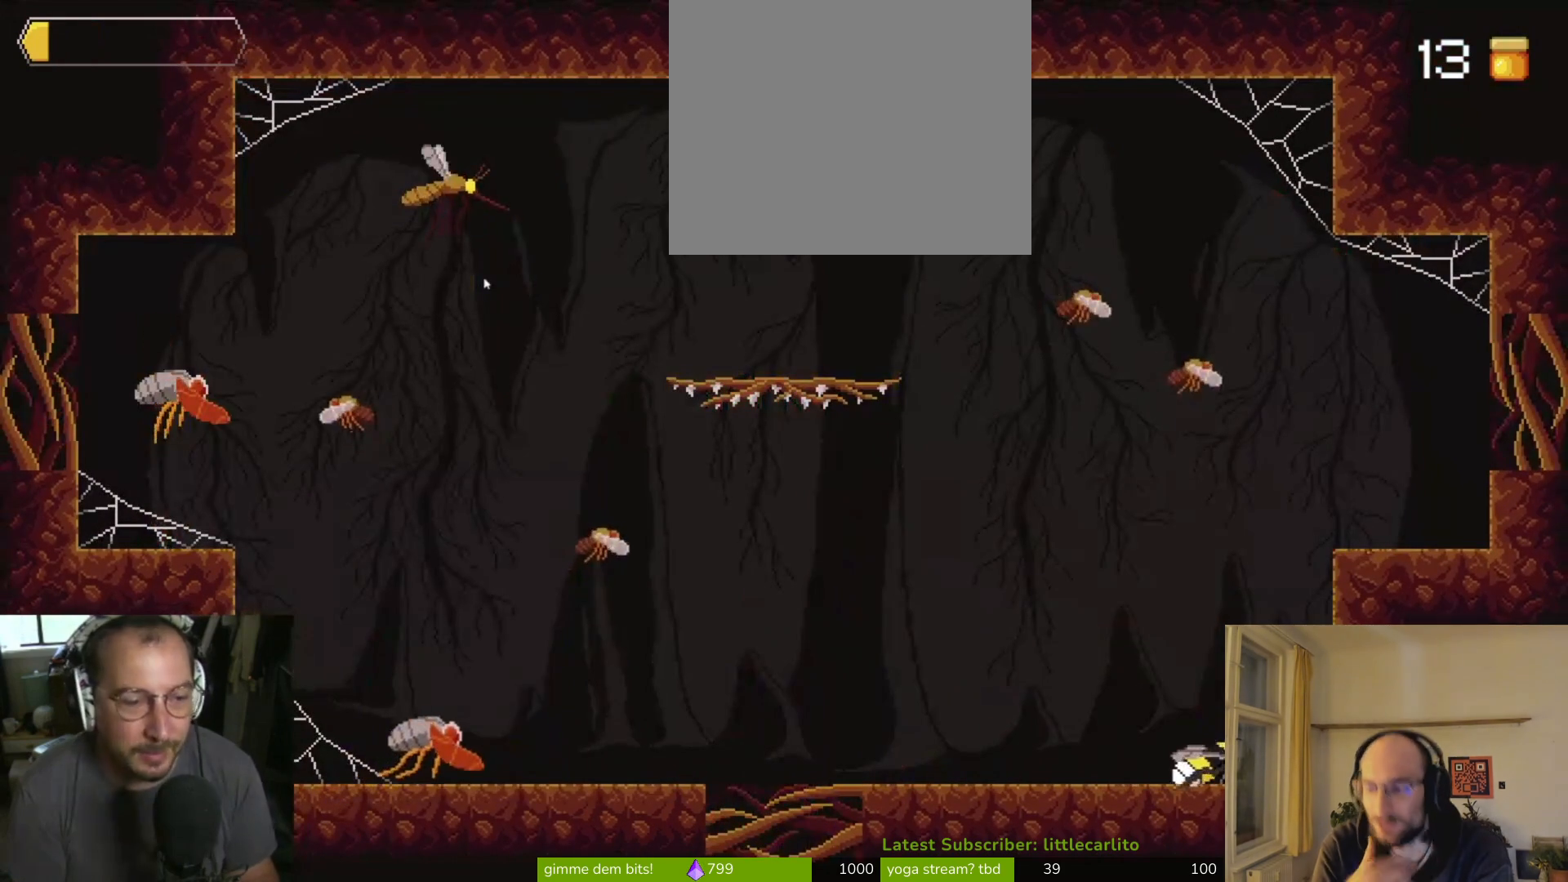
{"buttons": [], "left_stick": "left", "right_stick": "center", "events": [[200, "left_stick", "left"]]}
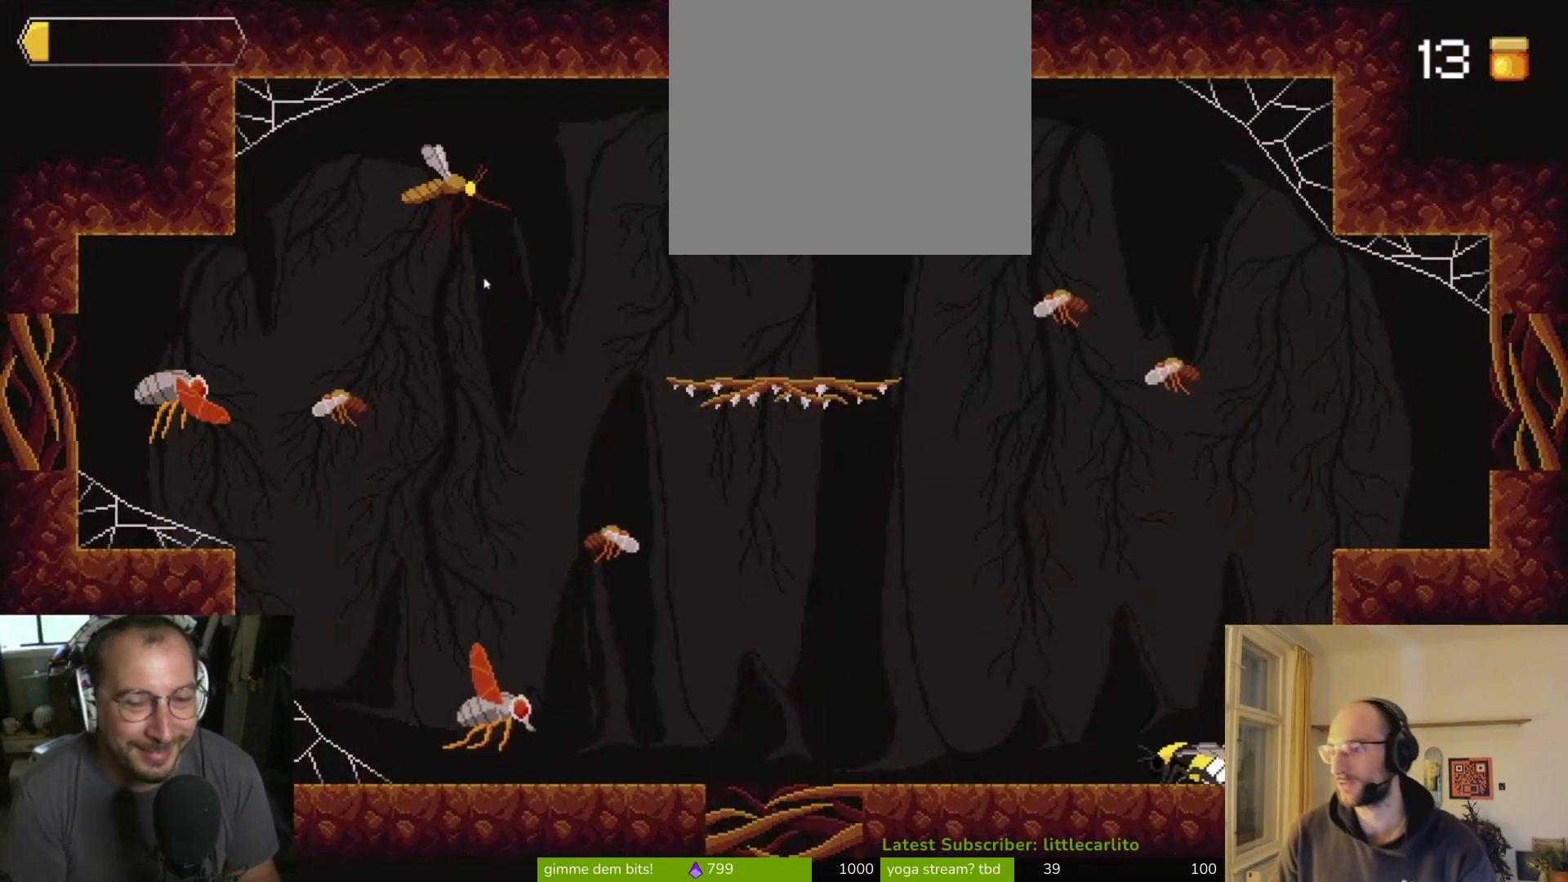
{"buttons": [], "left_stick": "left", "right_stick": "center", "events": []}
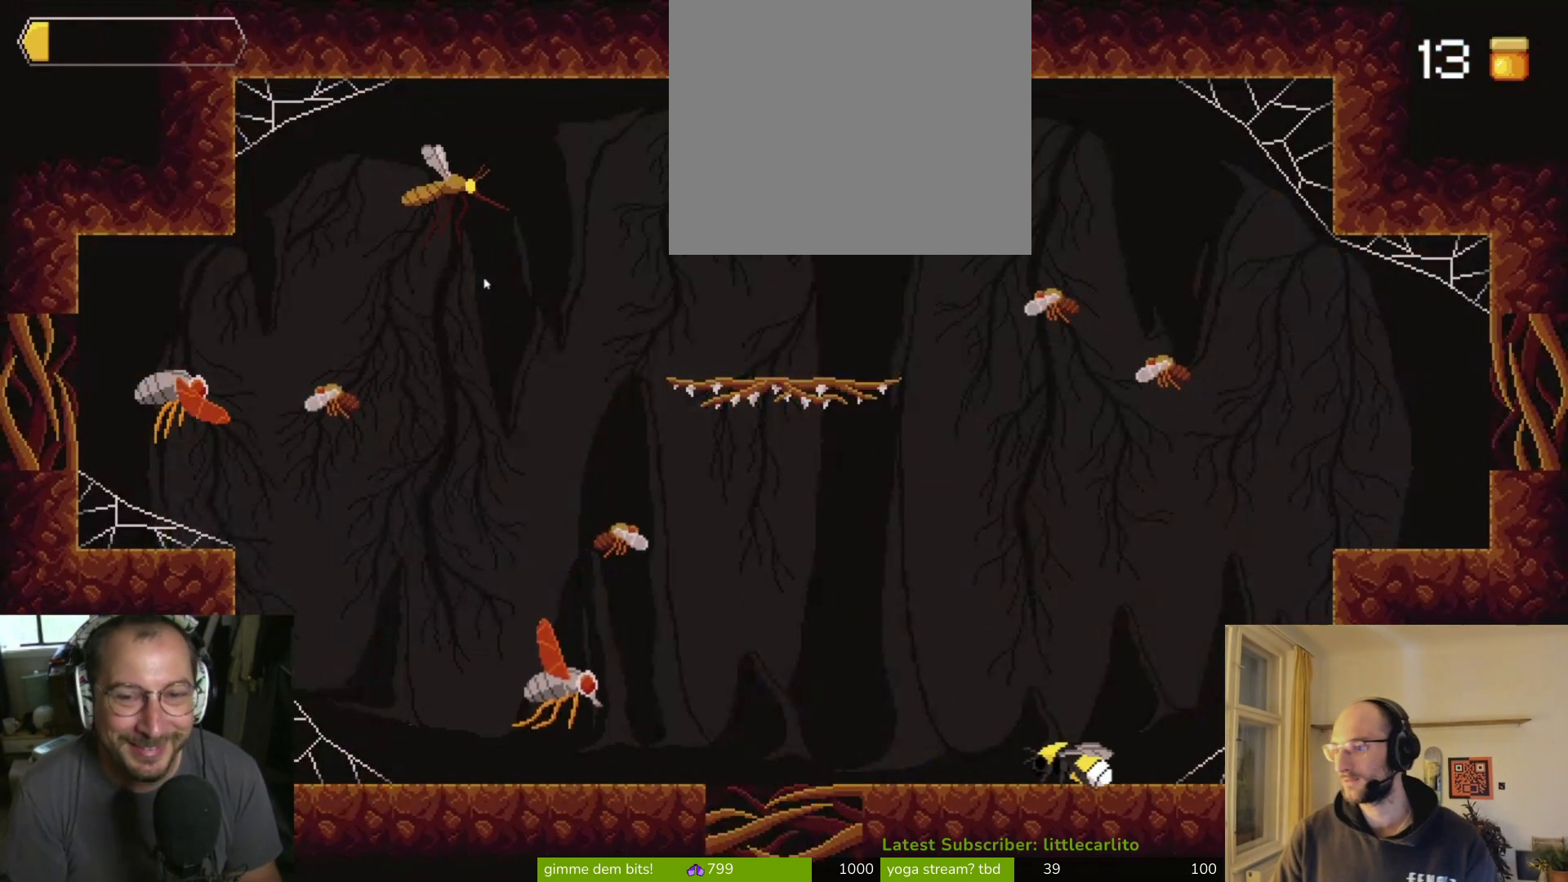
{"buttons": [], "left_stick": "left", "right_stick": "center", "events": []}
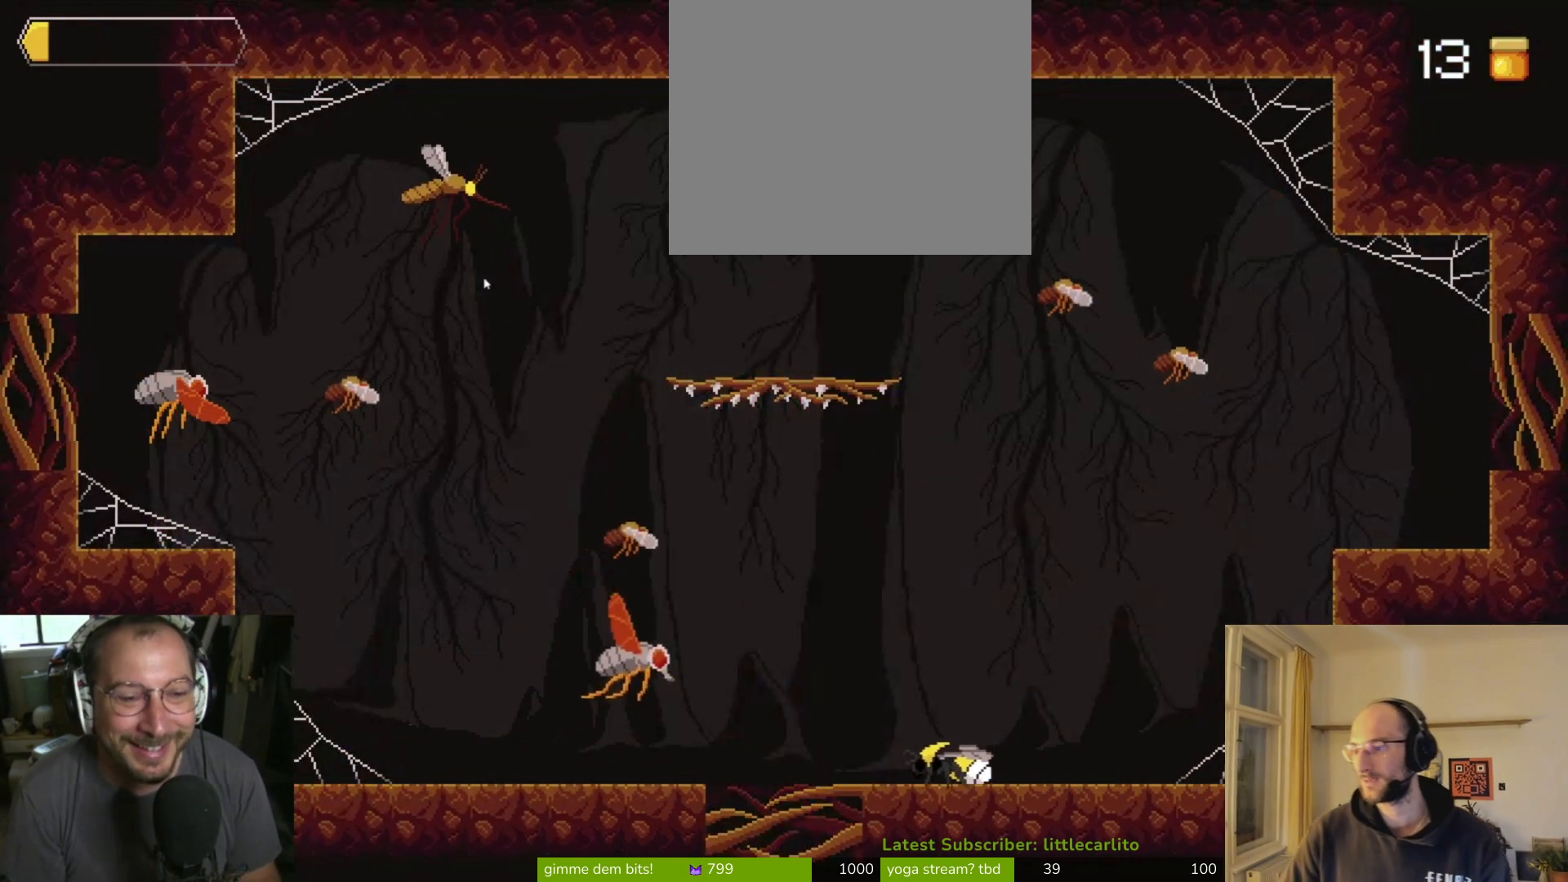
{"buttons": ["CROSS"], "left_stick": "left", "right_stick": "center", "events": [[500, "CROSS", "down"]]}
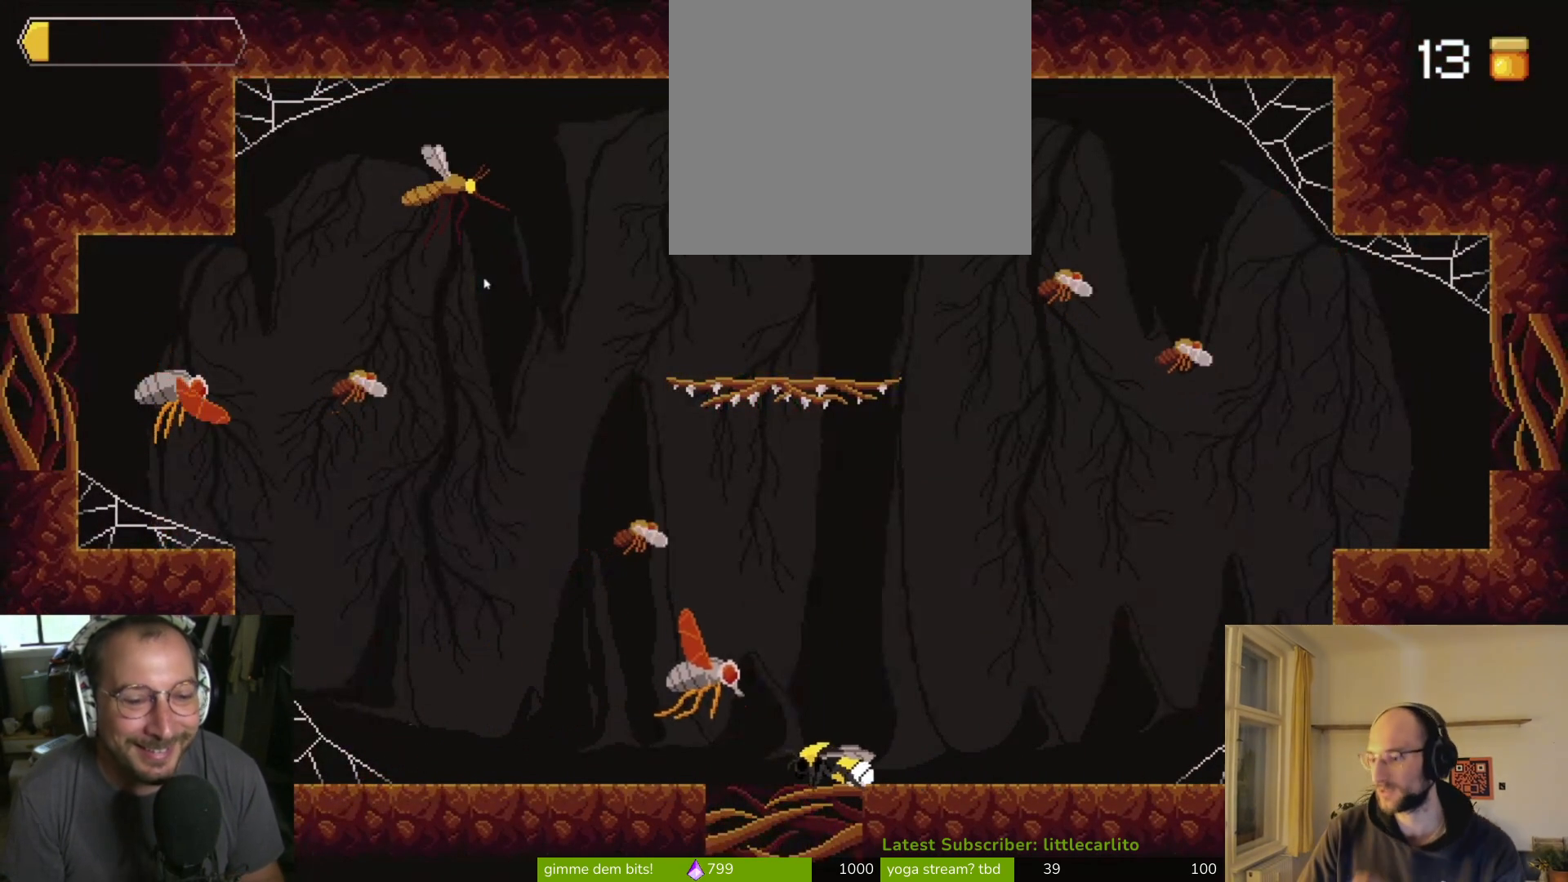
{"buttons": [], "left_stick": "up-left", "right_stick": "center", "events": [[133, "left_stick", "up-left"], [167, "CROSS", "up"], [167, "R1", "down"], [233, "CIRCLE", "down"], [333, "R1", "up"], [367, "CIRCLE", "up"]]}
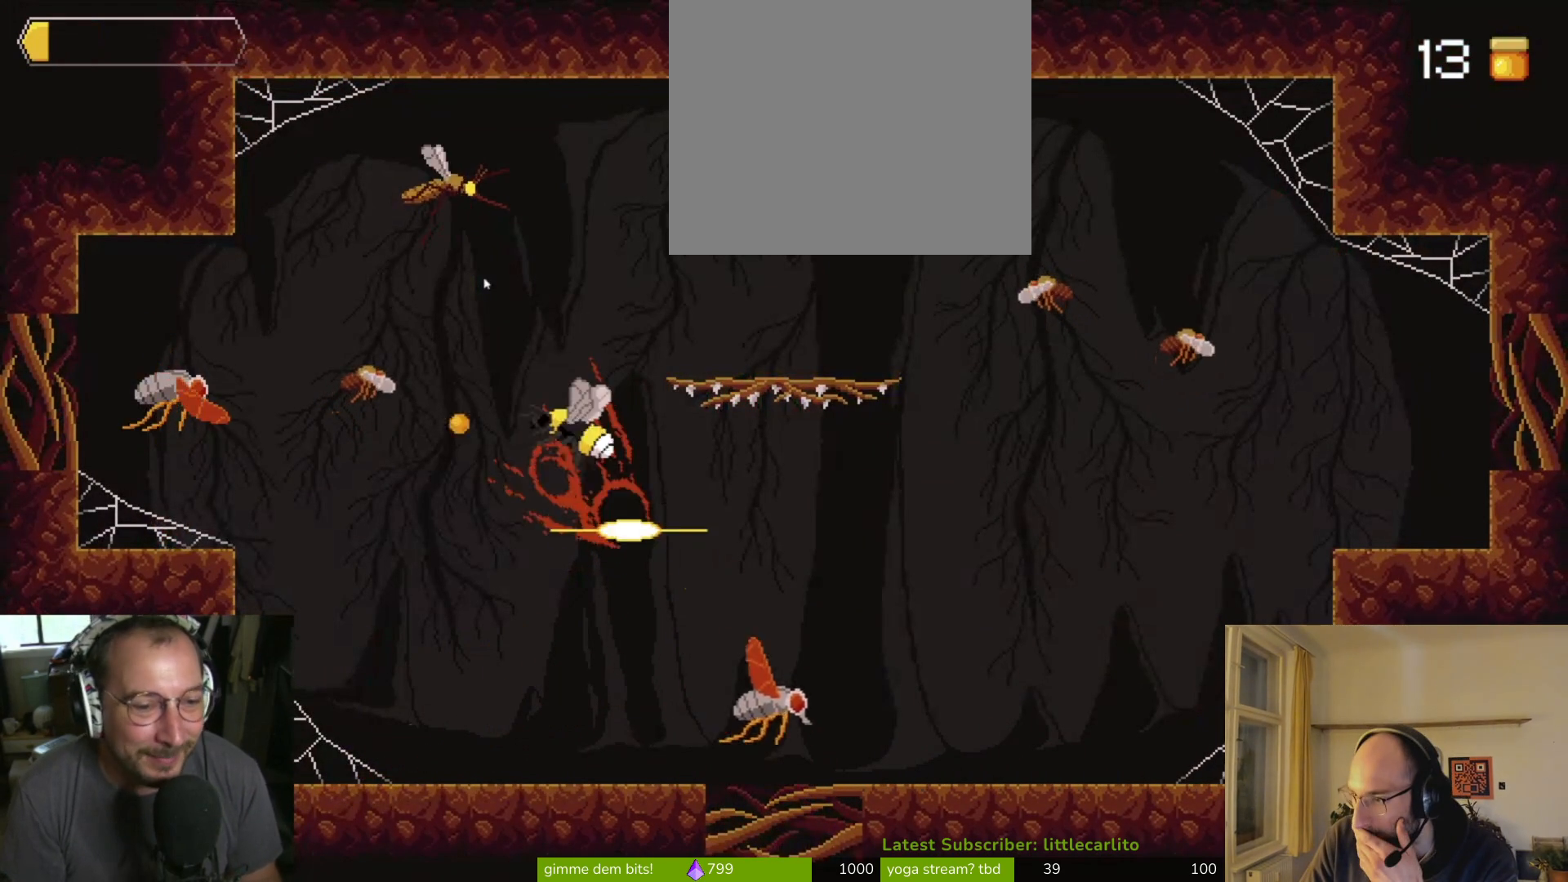
{"buttons": [], "left_stick": "up-left", "right_stick": "center", "events": []}
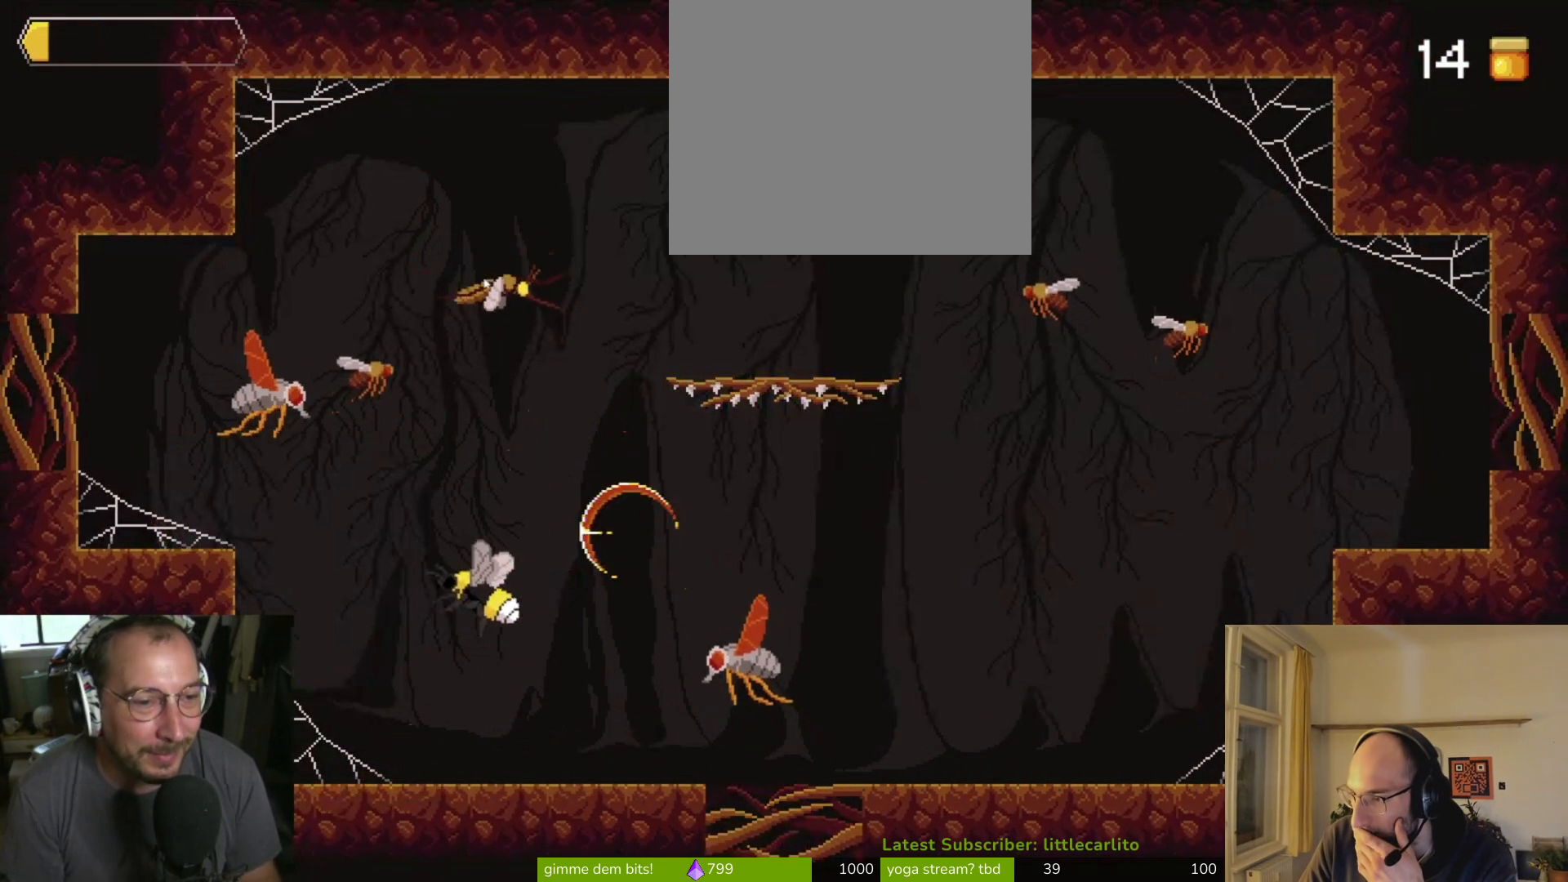
{"buttons": ["CROSS"], "left_stick": "up-left", "right_stick": "center", "events": [[467, "CROSS", "down"]]}
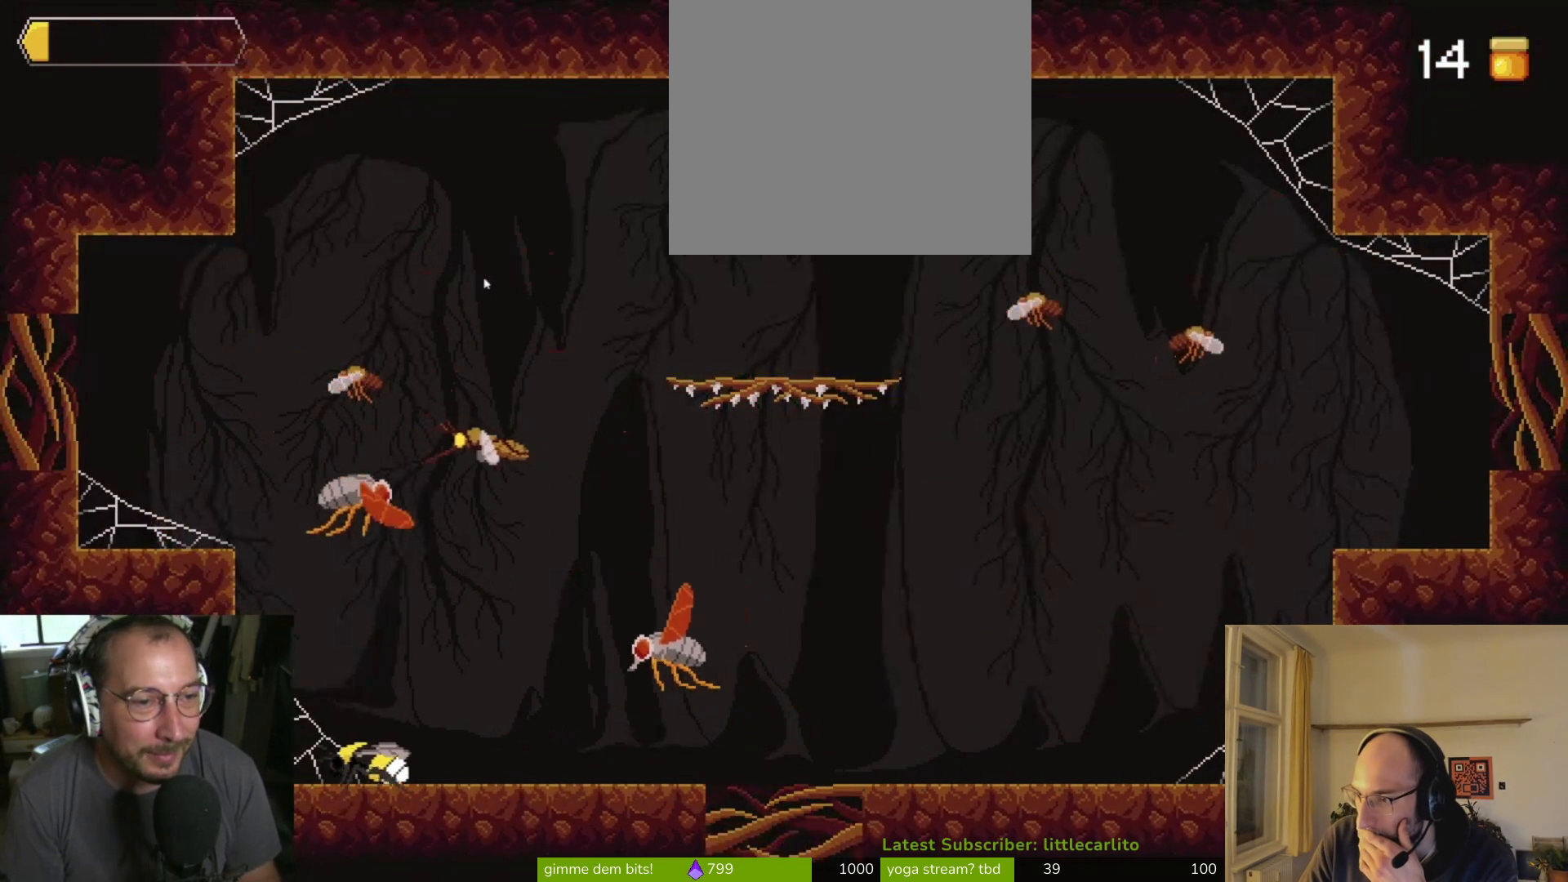
{"buttons": ["CIRCLE"], "left_stick": "right", "right_stick": "center", "events": [[133, "left_stick", "up-right"], [200, "CROSS", "up"], [233, "left_stick", "right"], [267, "CIRCLE", "down"], [400, "CIRCLE", "up"], [467, "CIRCLE", "down"]]}
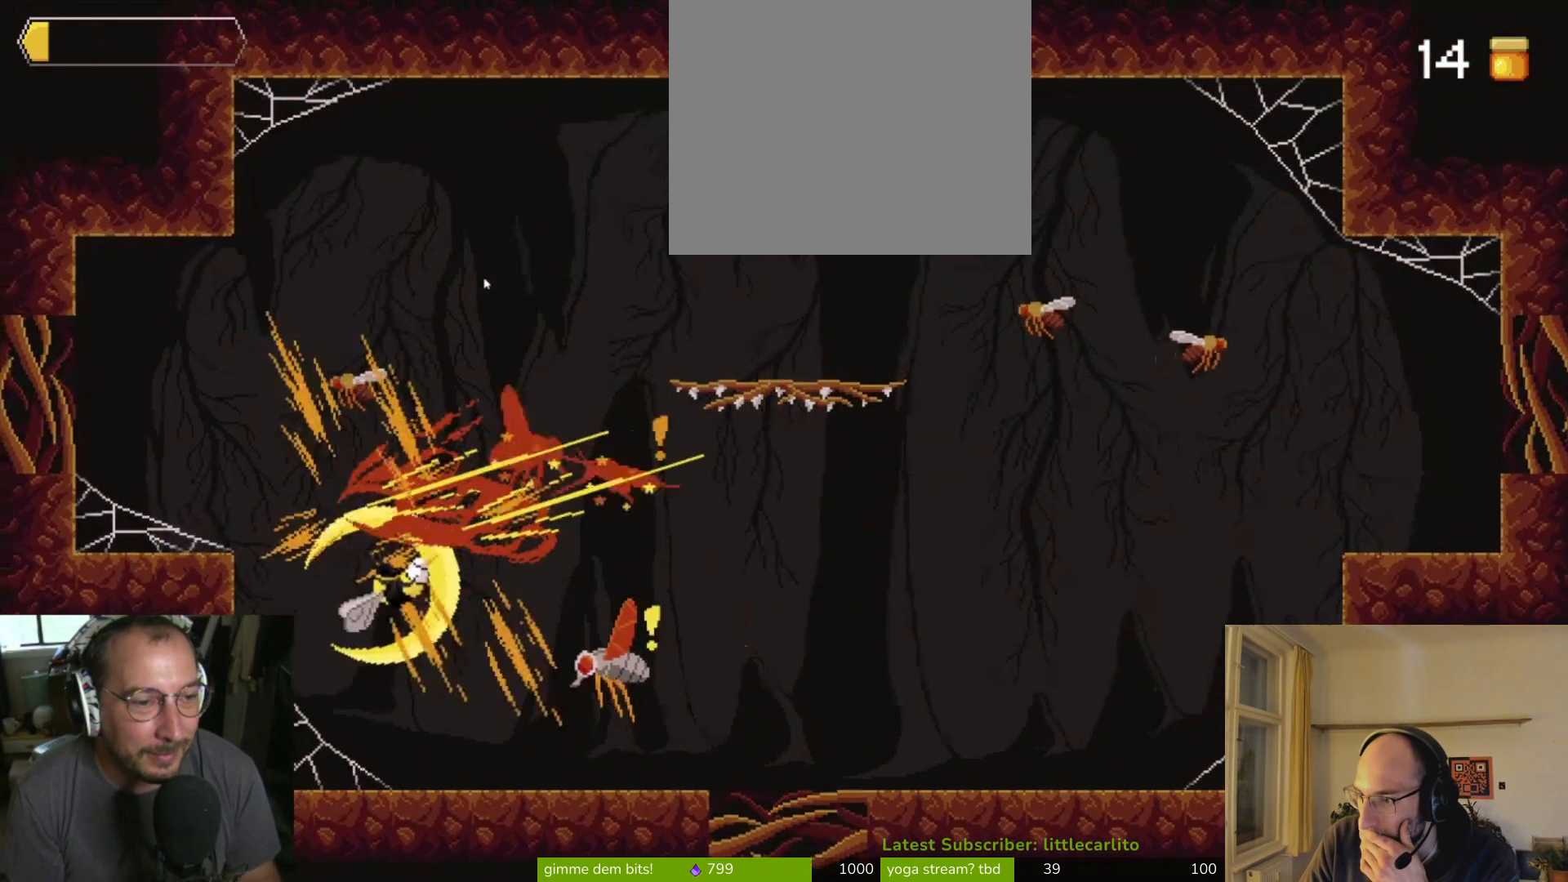
{"buttons": ["CROSS", "CIRCLE", "R1"], "left_stick": "down-right", "right_stick": "center", "events": [[33, "CIRCLE", "up"], [33, "R1", "down"], [100, "CIRCLE", "down"], [167, "CIRCLE", "up"], [167, "R1", "up"], [333, "CROSS", "down"], [367, "R1", "down"], [433, "CROSS", "up"], [433, "R1", "up"], [433, "left_stick", "down-right"], [500, "CIRCLE", "down"], [500, "CROSS", "down"], [500, "R1", "down"]]}
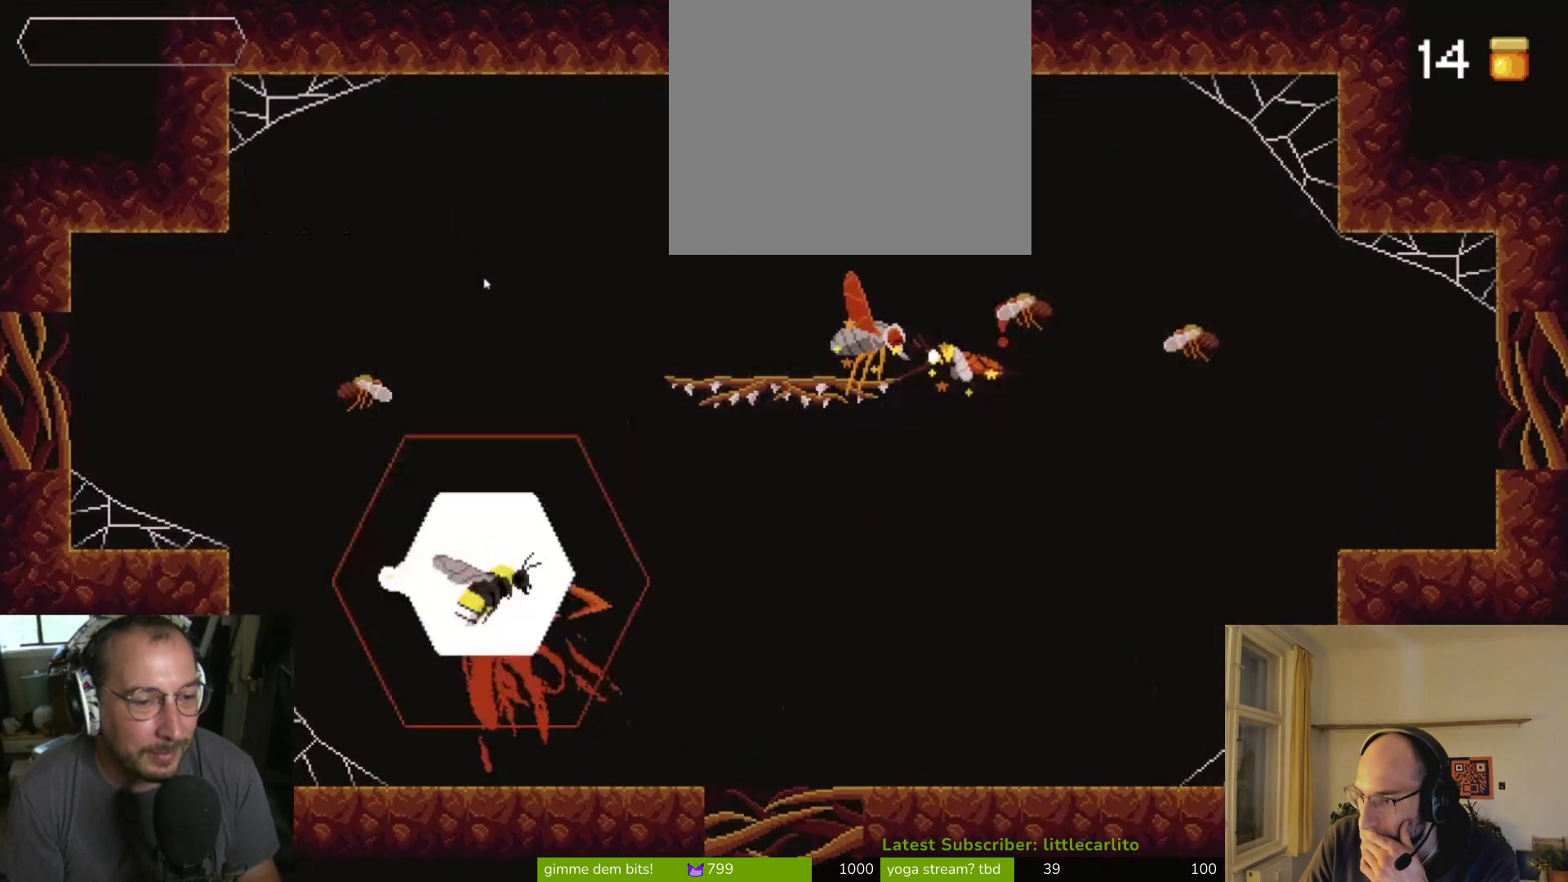
{"buttons": [], "left_stick": "down-right", "right_stick": "center"}
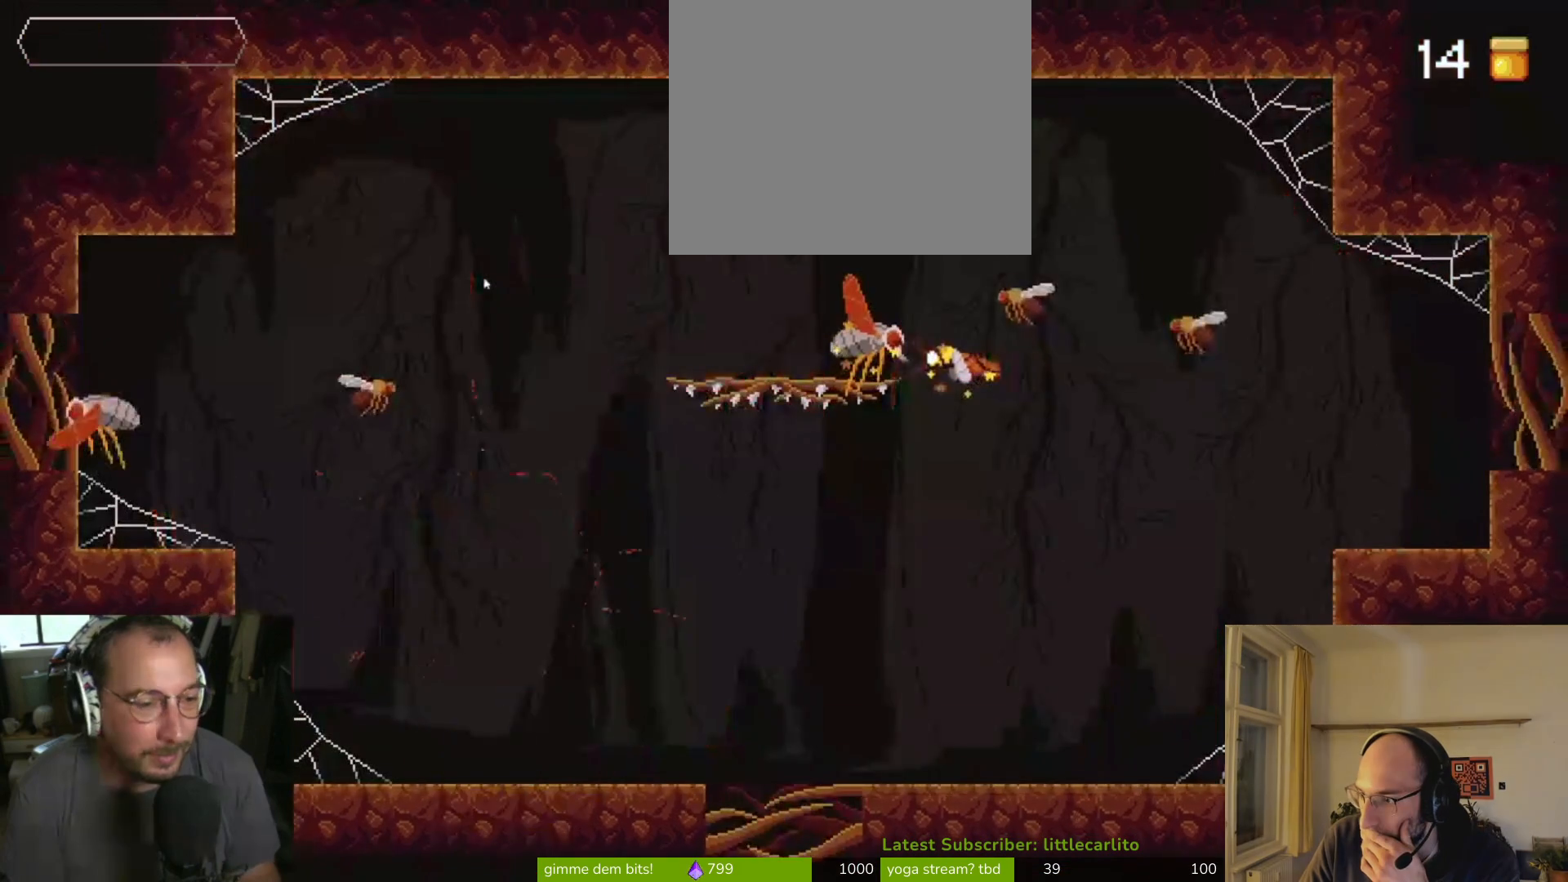
{"buttons": [], "left_stick": "right", "right_stick": "center", "events": [[67, "left_stick", "up-right"], [200, "left_stick", "right"]]}
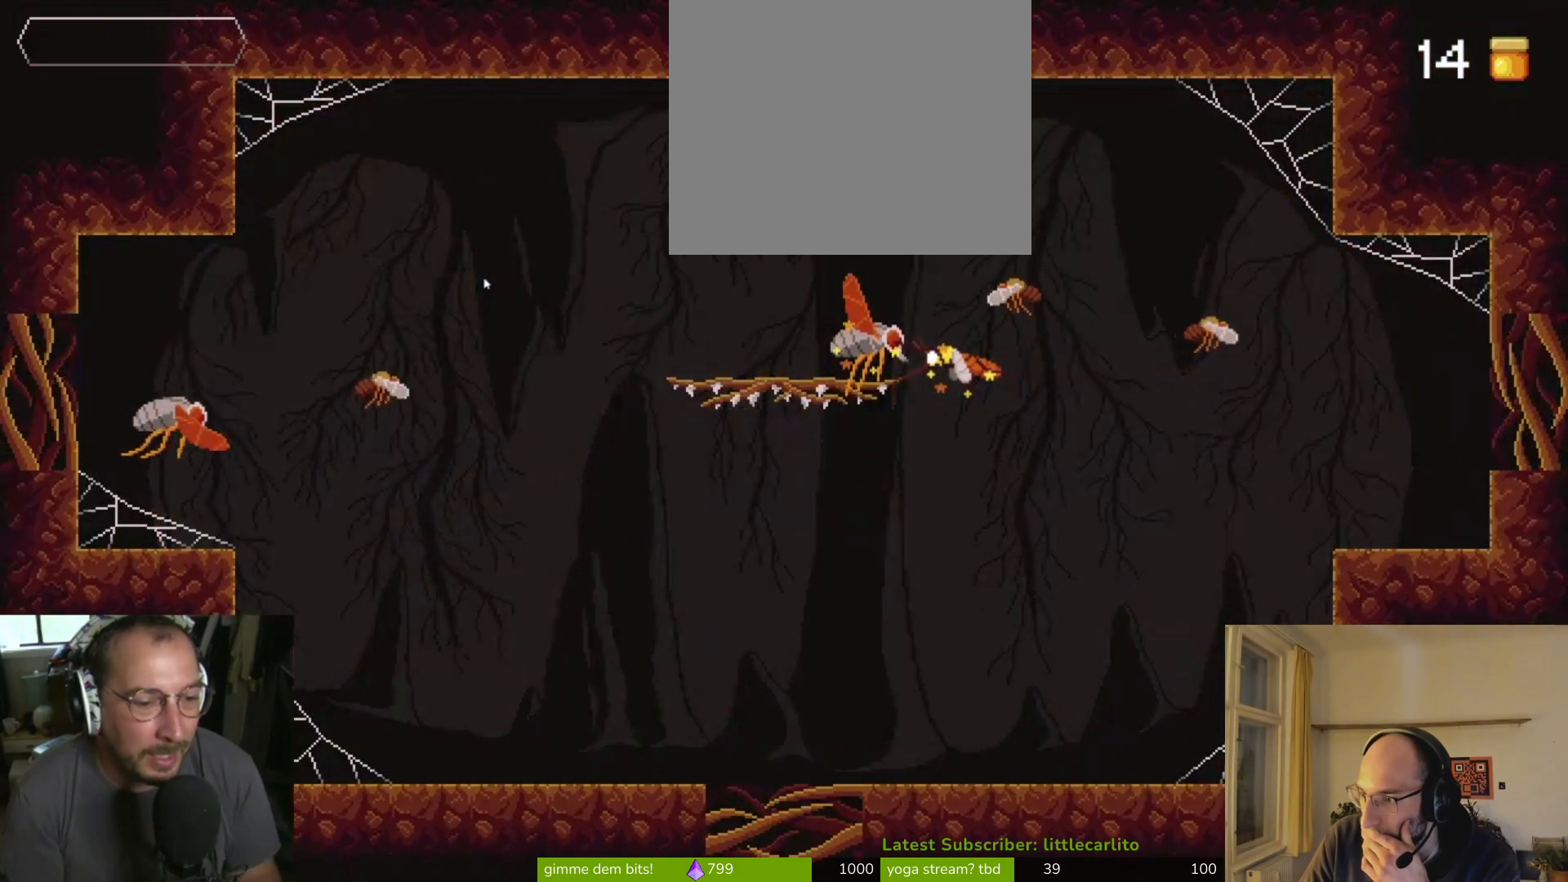
{"buttons": [], "left_stick": "center", "right_stick": "center", "events": [[133, "left_stick", "center"]]}